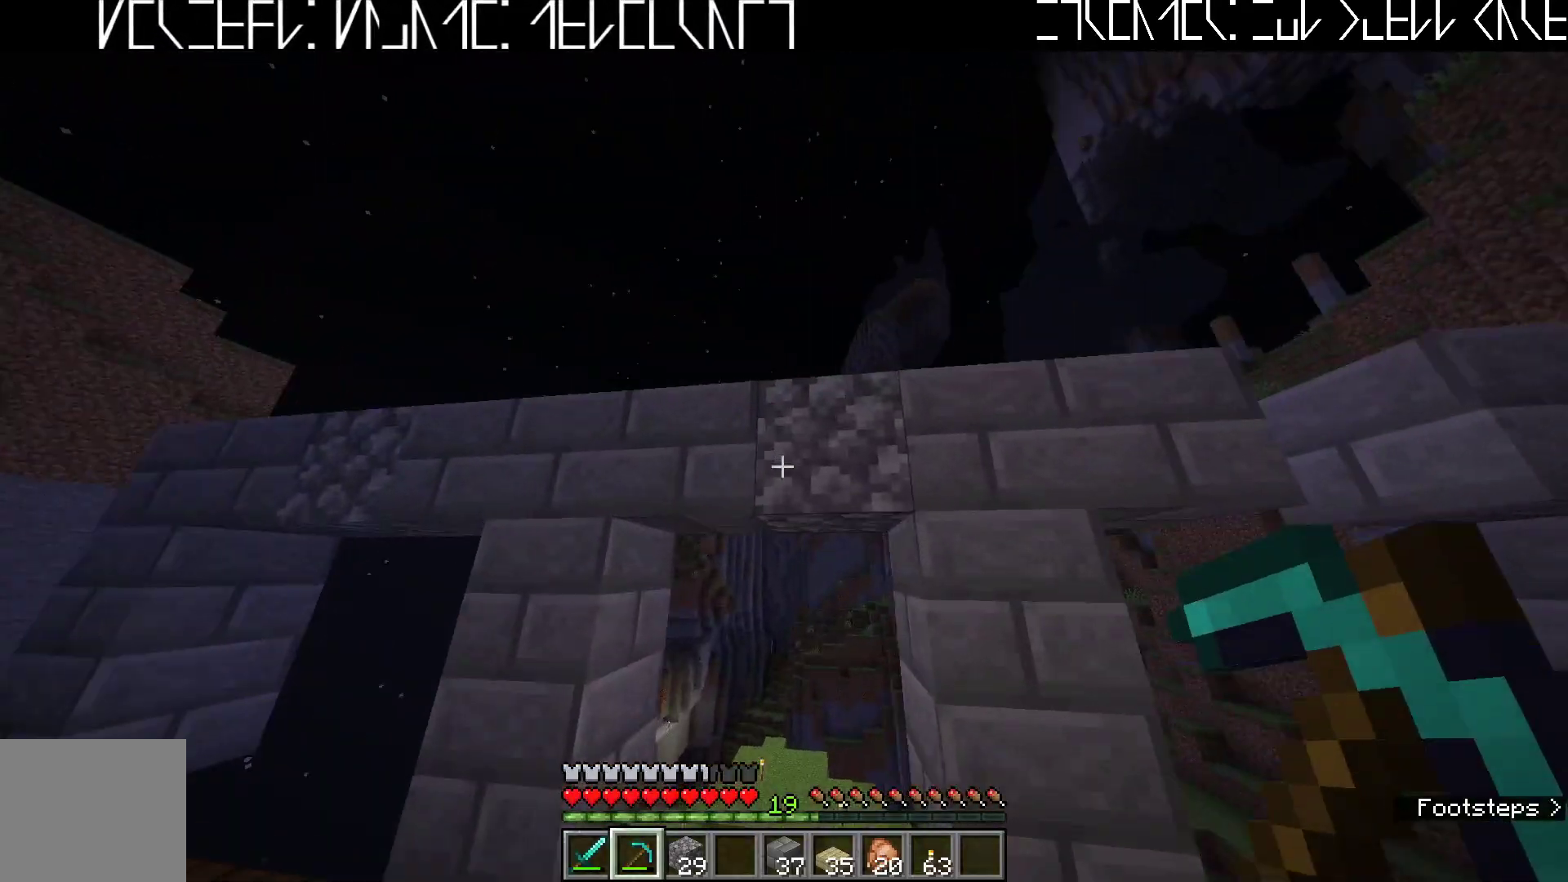
Gameplay with keyboard; each line is a JSON object with the keys held at the frame after it. "events" lists presses ("down") and releases ("up") of "a", "ctrl", "d", "e", "q", "s", "shift", "space" and "w" between this image and that frame as [ms after this image, input, new state], when the widget could be followed in between. No other keys are recorded. Mouse input is not recorded.
{"keys": [], "events": [[117, "w", "up"], [317, "w", "down"], [433, "w", "up"]]}
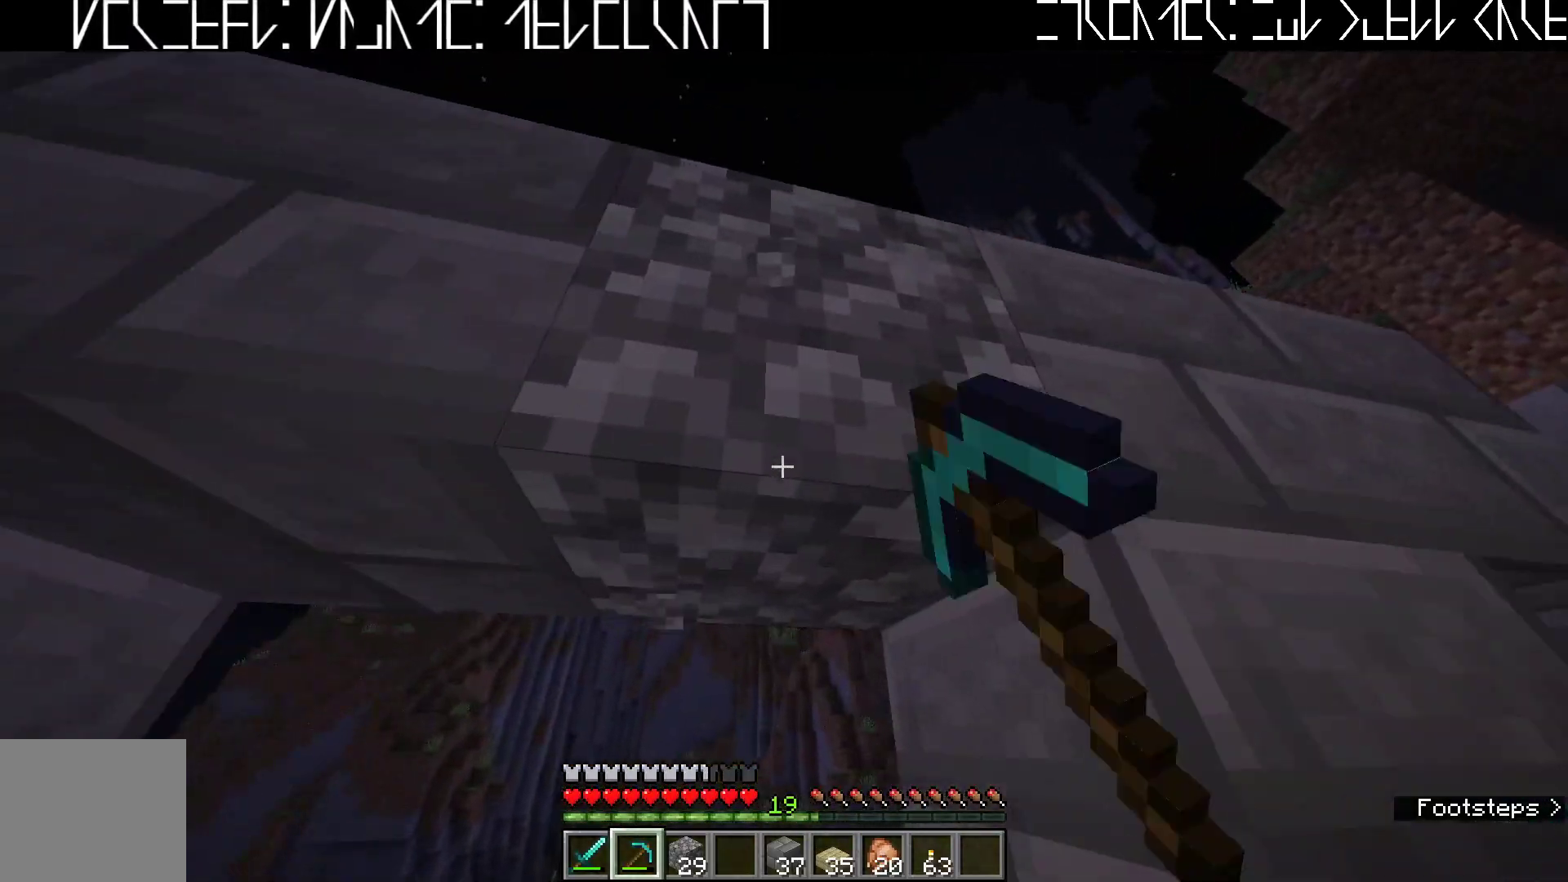
{"keys": [], "events": []}
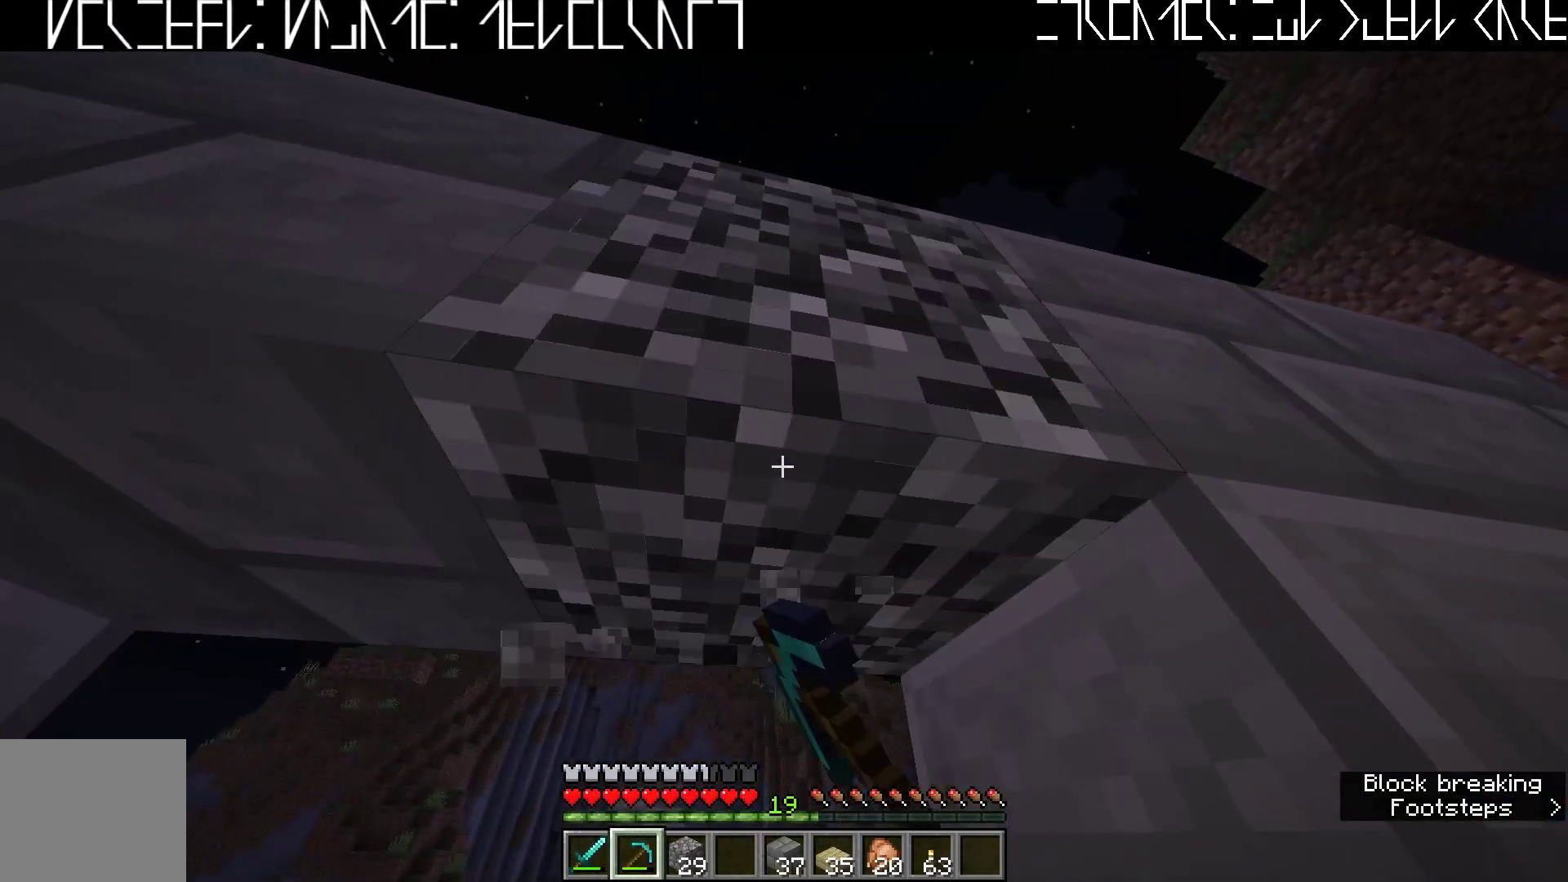
{"keys": [], "events": []}
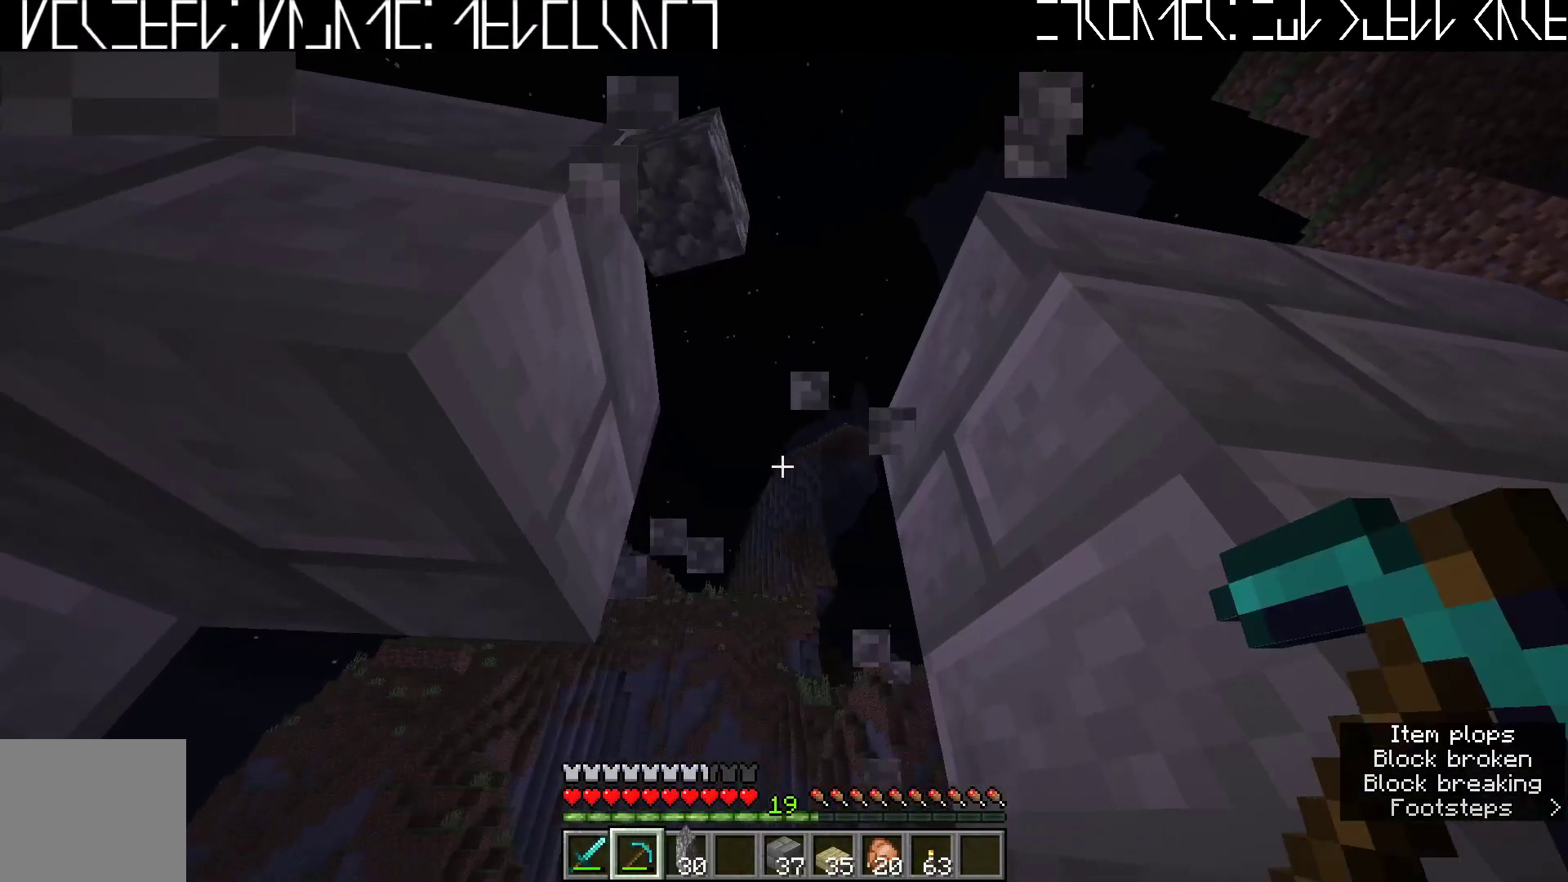
{"keys": [], "events": [[283, "a", "down"], [400, "a", "up"]]}
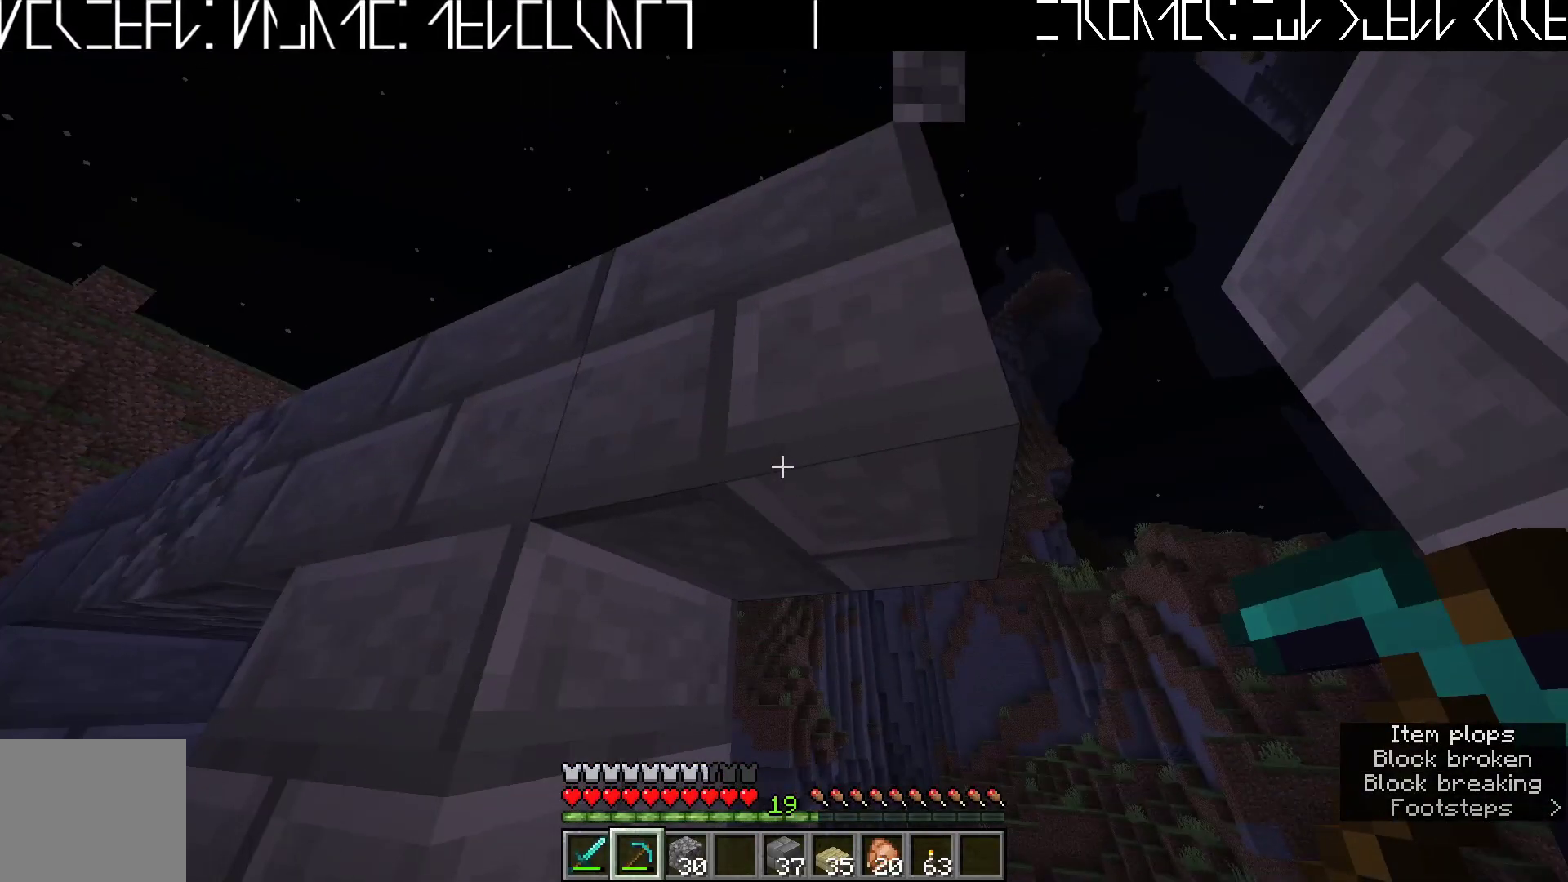
{"keys": [], "events": []}
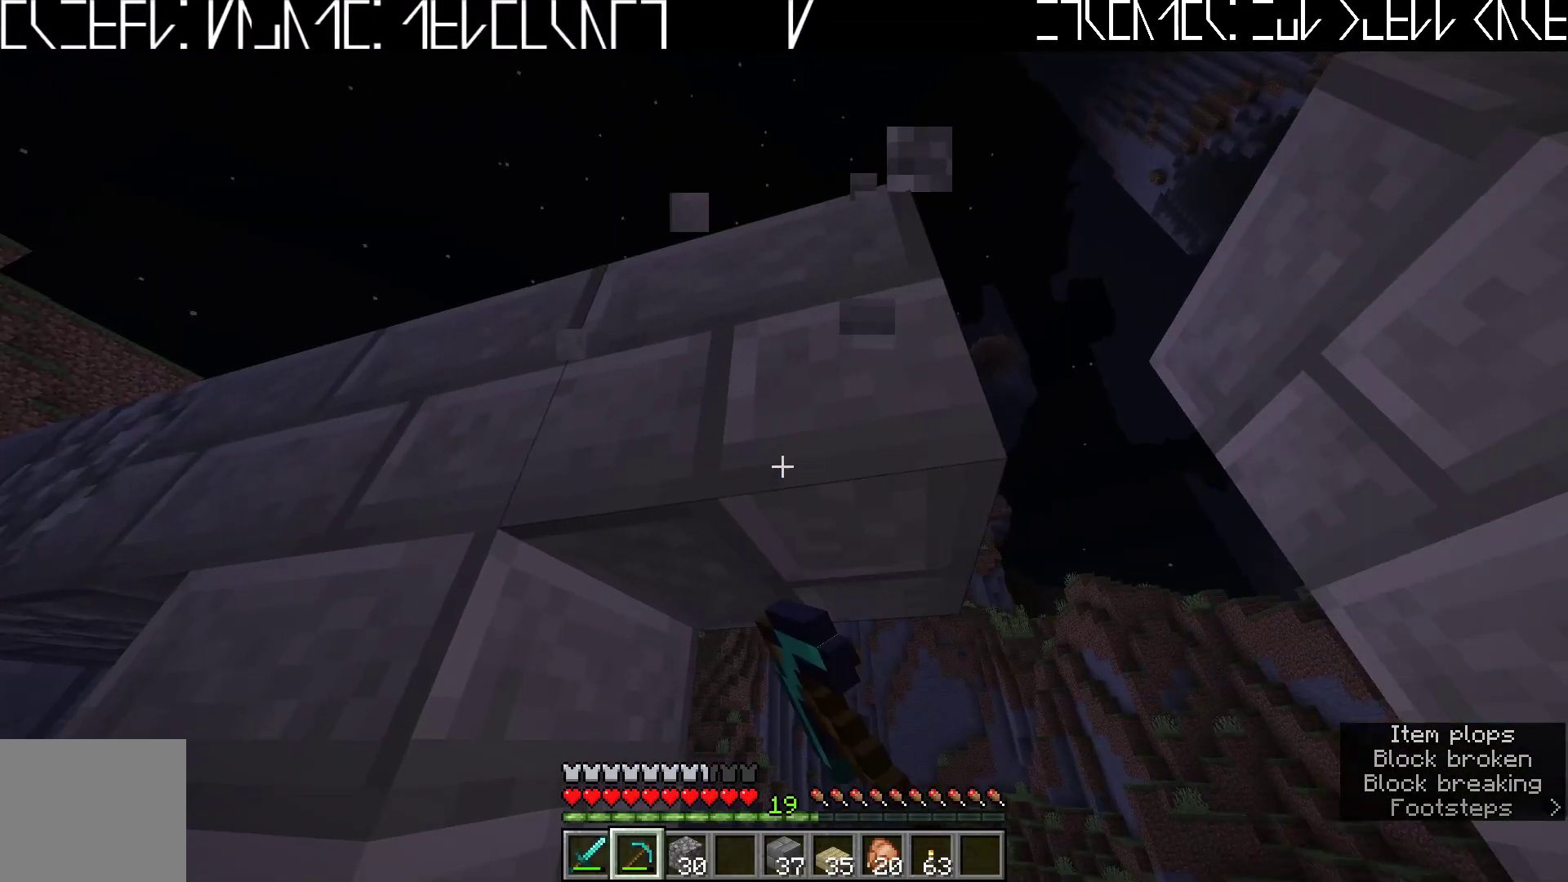
{"keys": [], "events": [[233, "w", "down"], [283, "w", "up"]]}
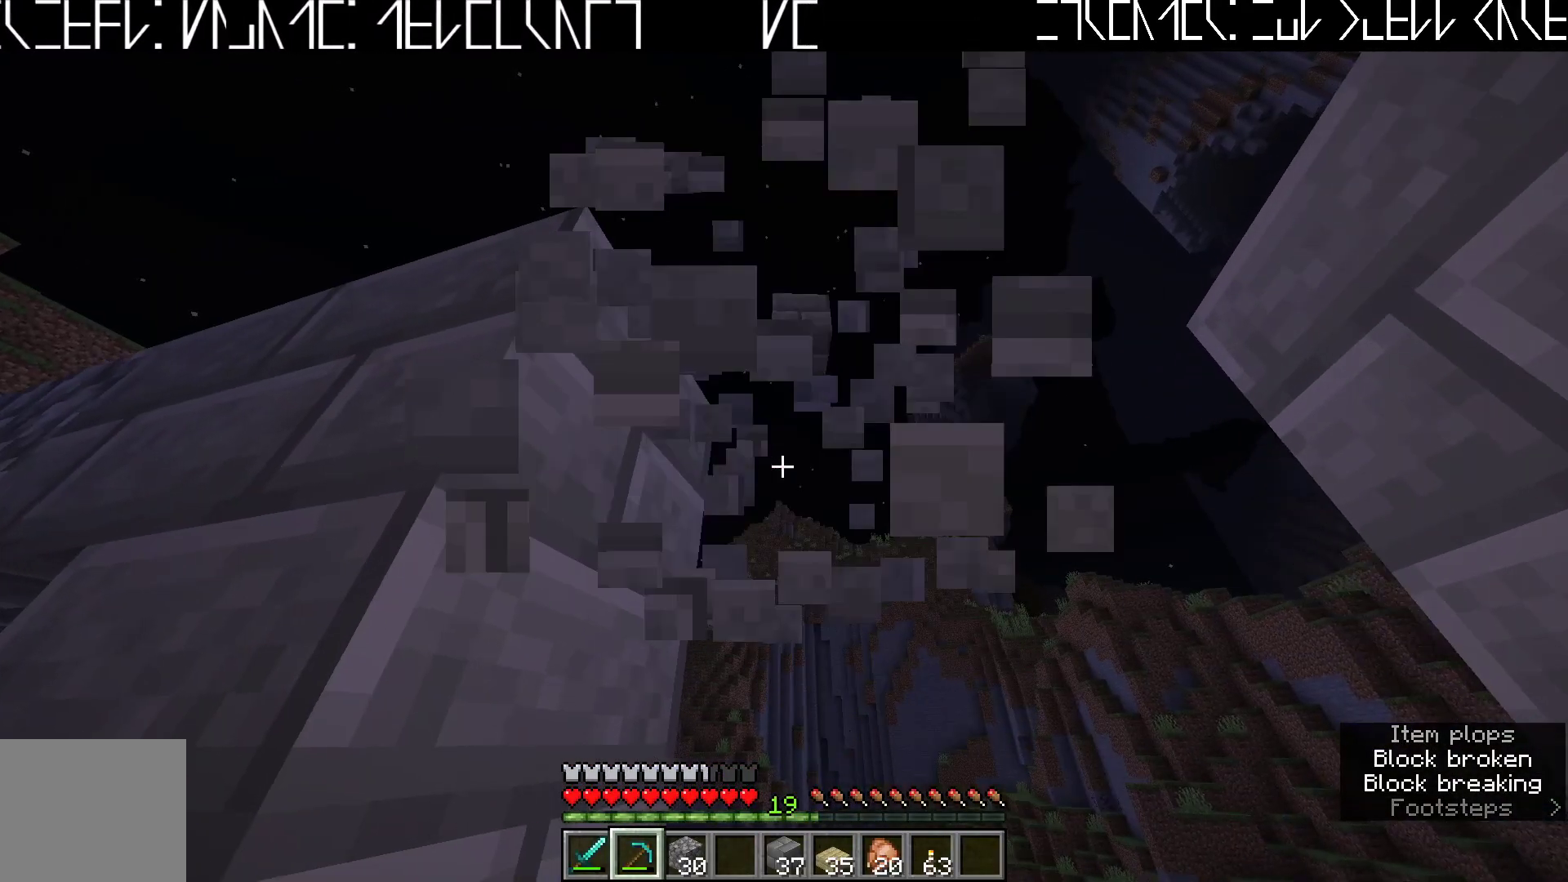
{"keys": [], "events": [[250, "w", "down"], [300, "w", "up"]]}
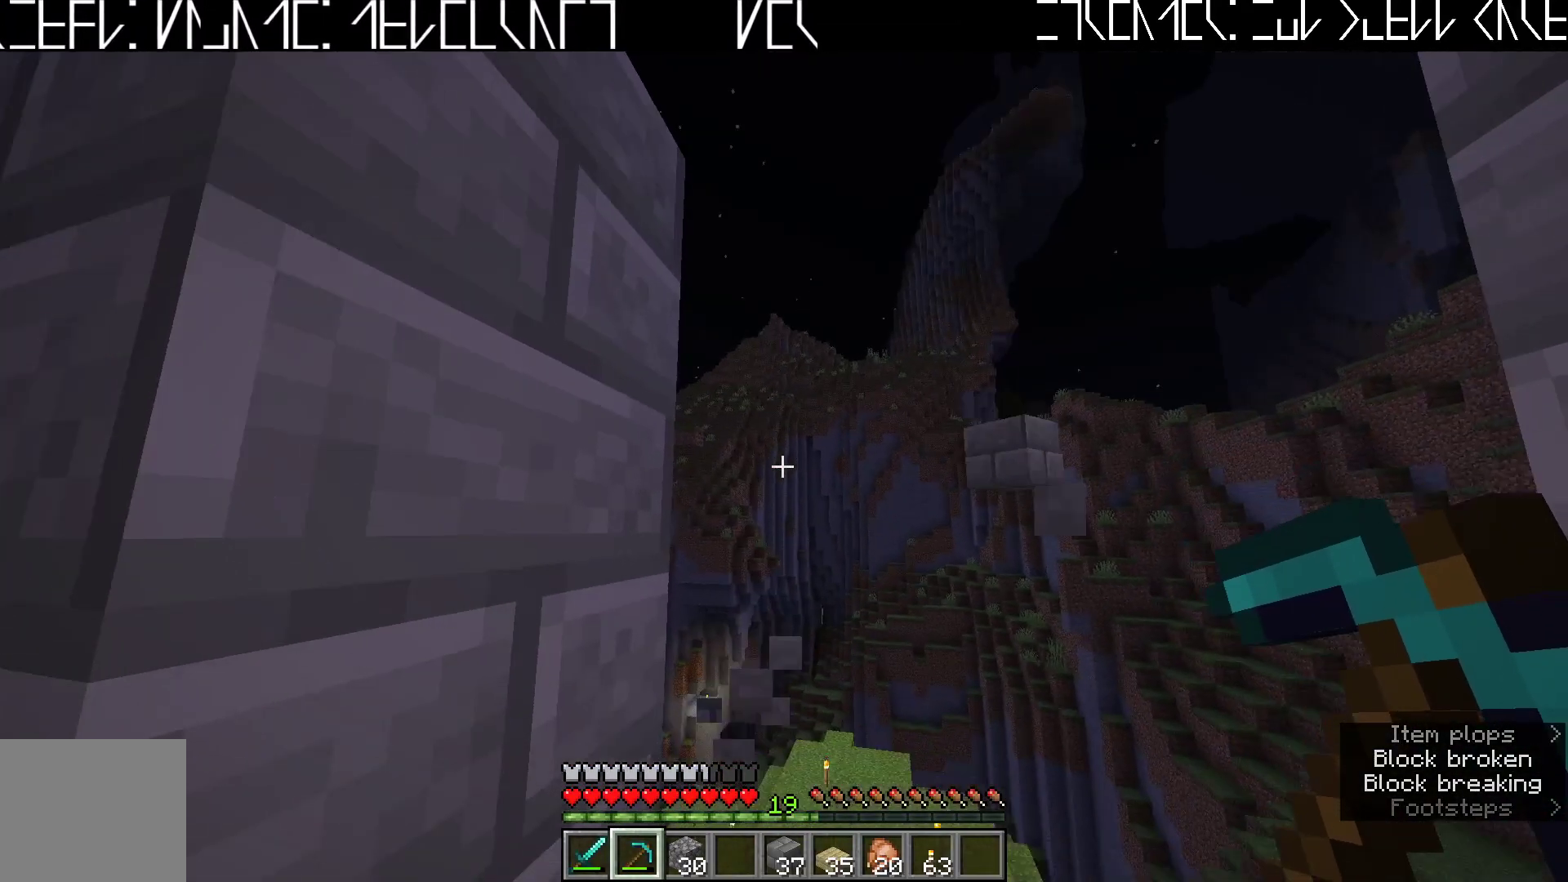
{"keys": [], "events": []}
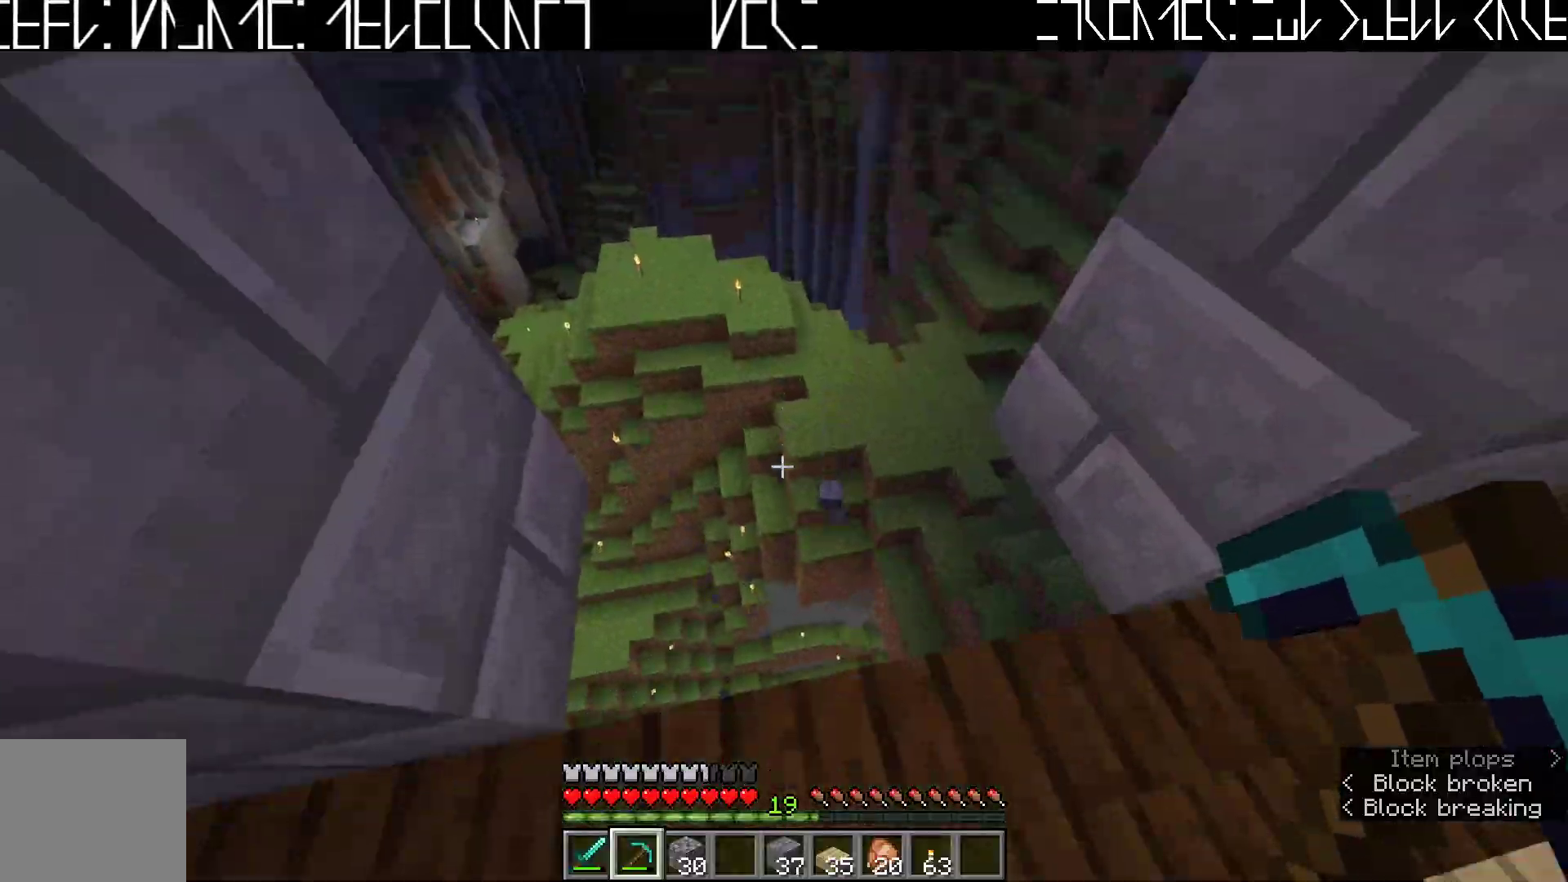
{"keys": [], "events": []}
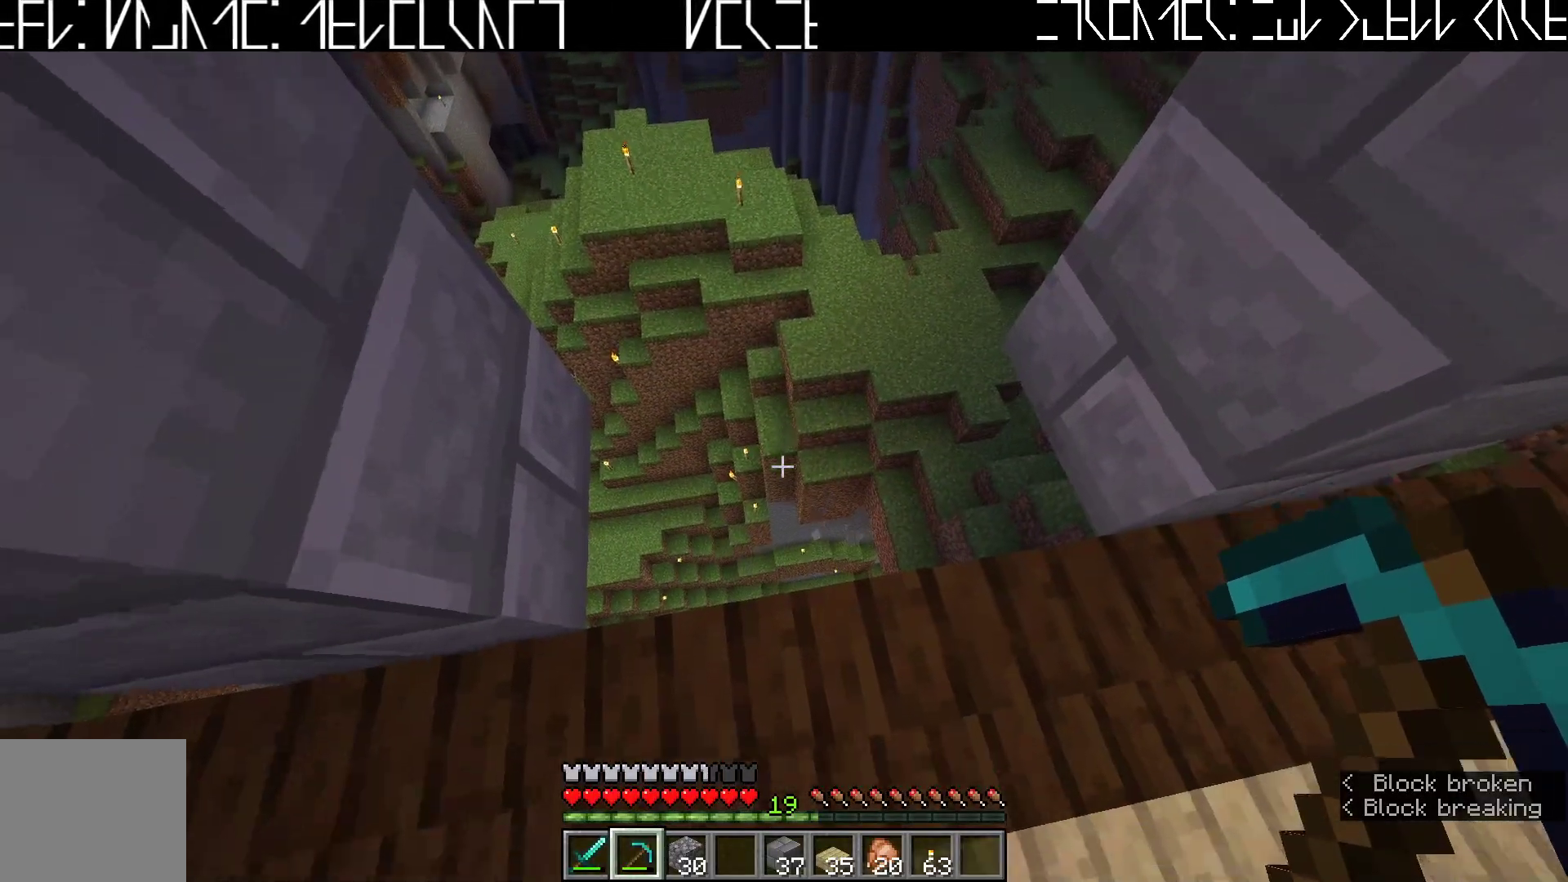
{"keys": [], "events": []}
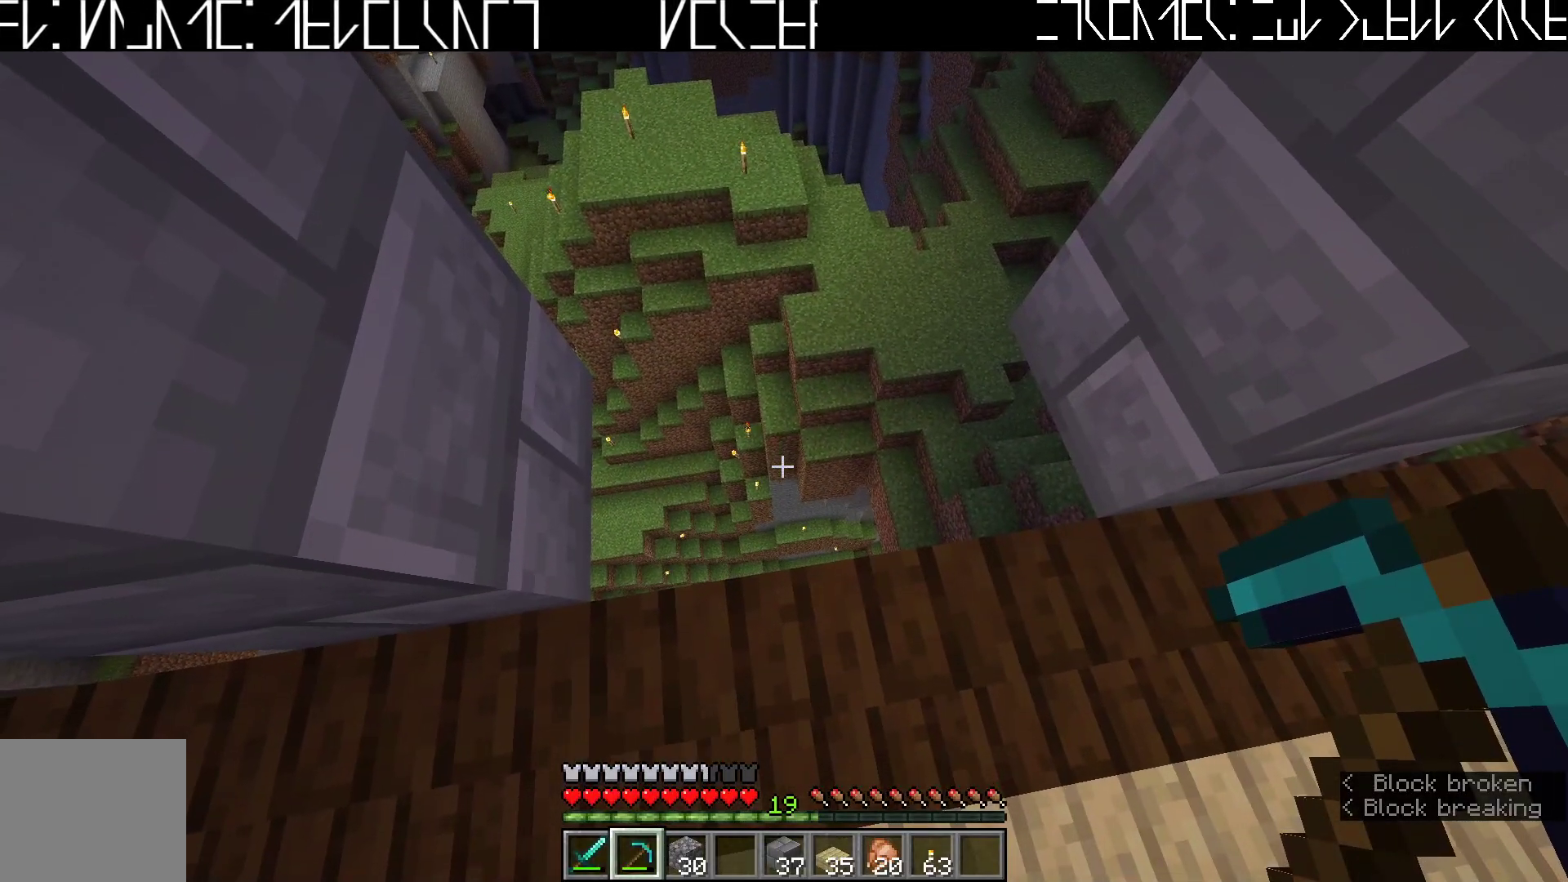
{"keys": [], "events": [[250, "w", "down"], [283, "w", "up"]]}
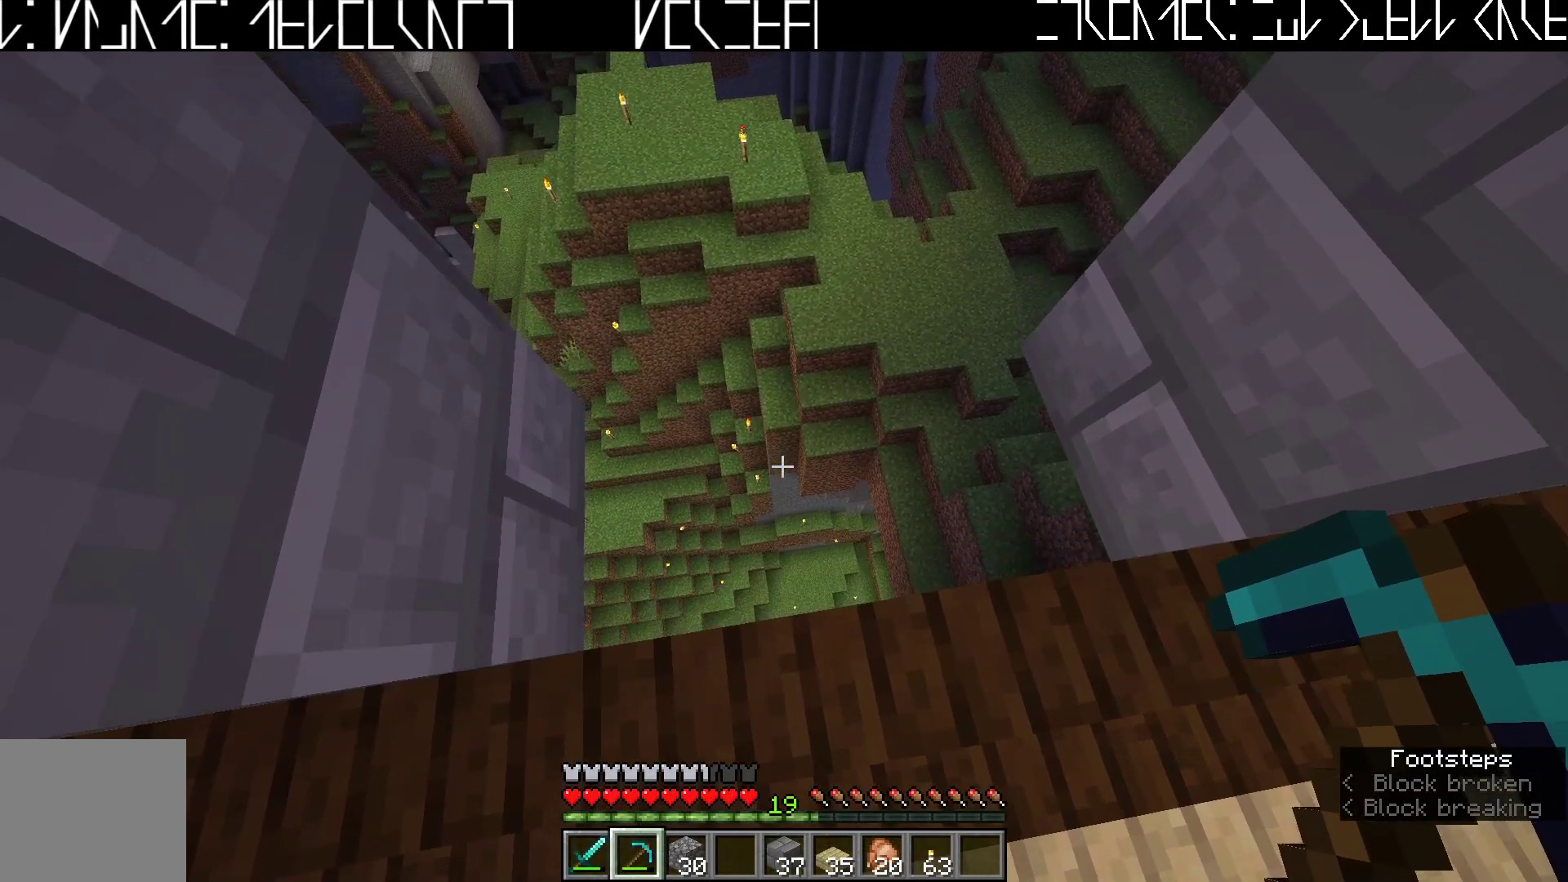
{"keys": [], "events": []}
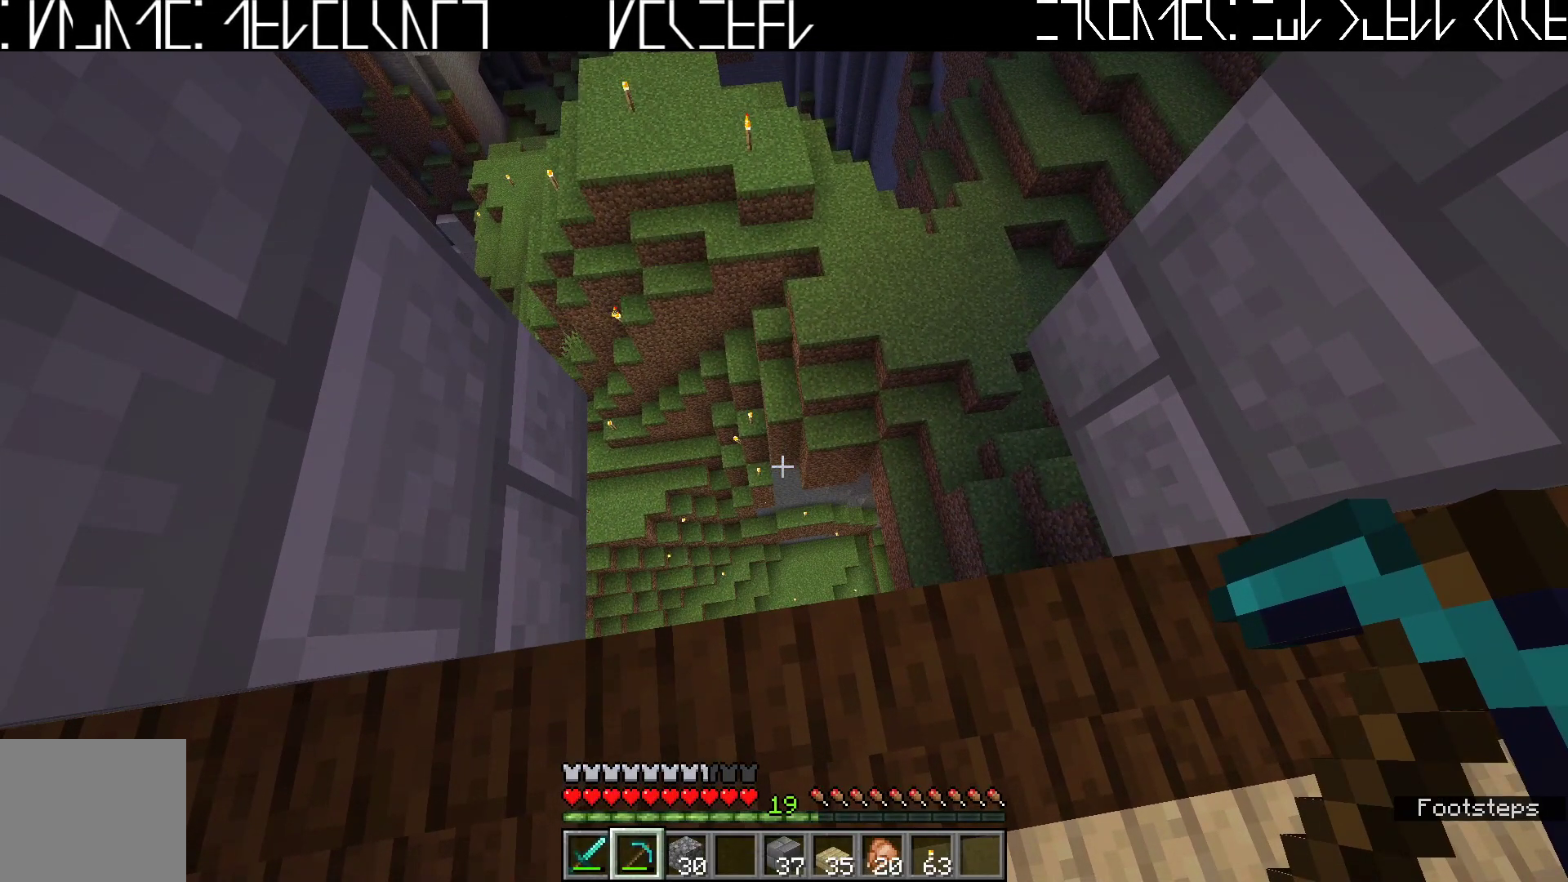
{"keys": [], "events": []}
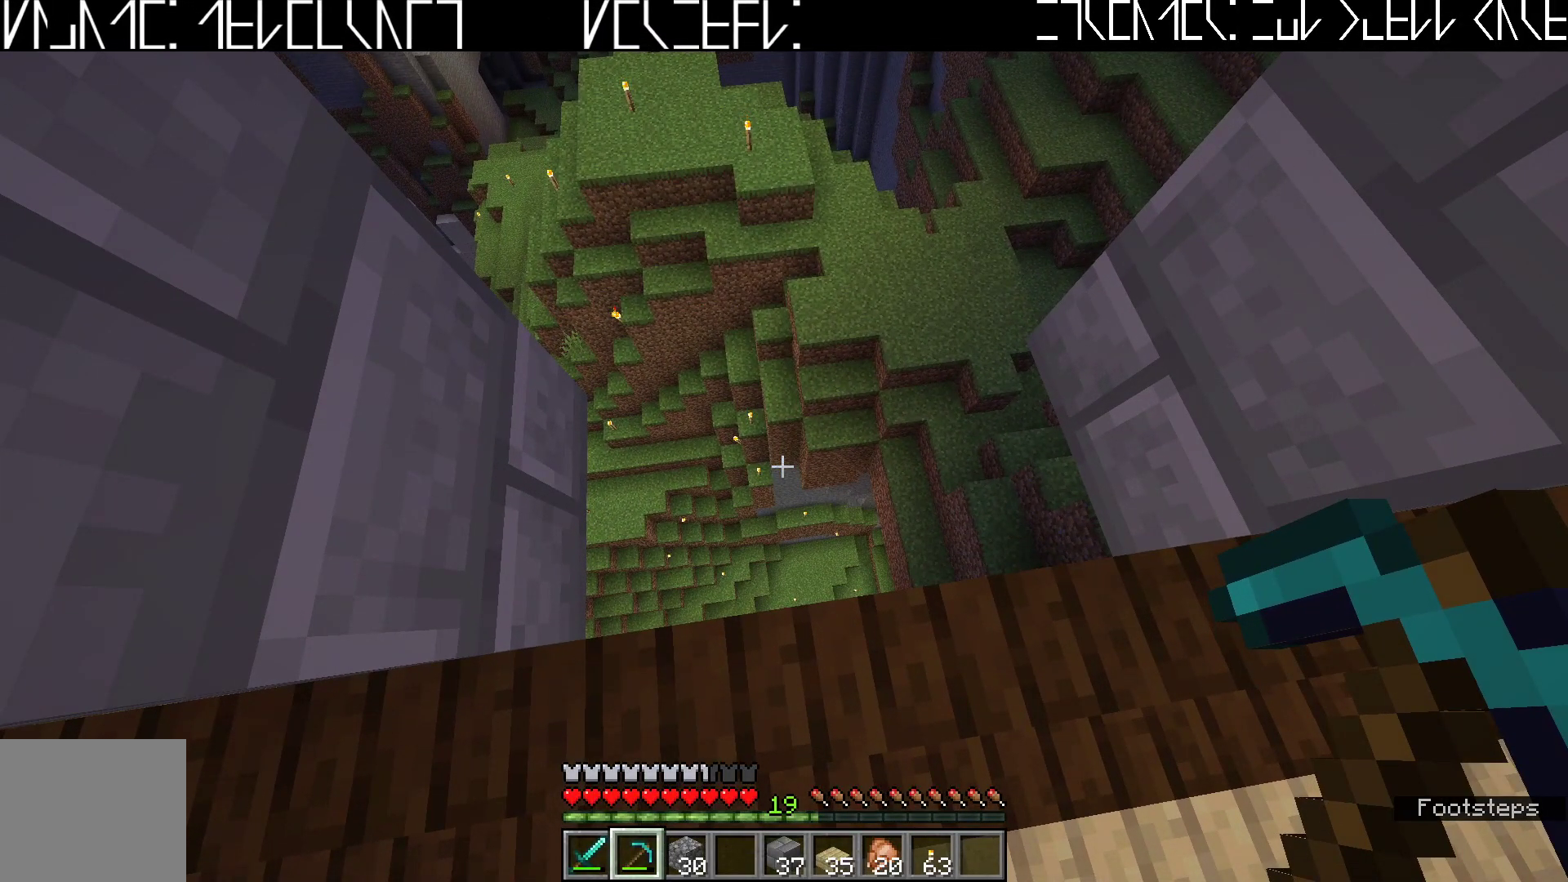
{"keys": [], "events": []}
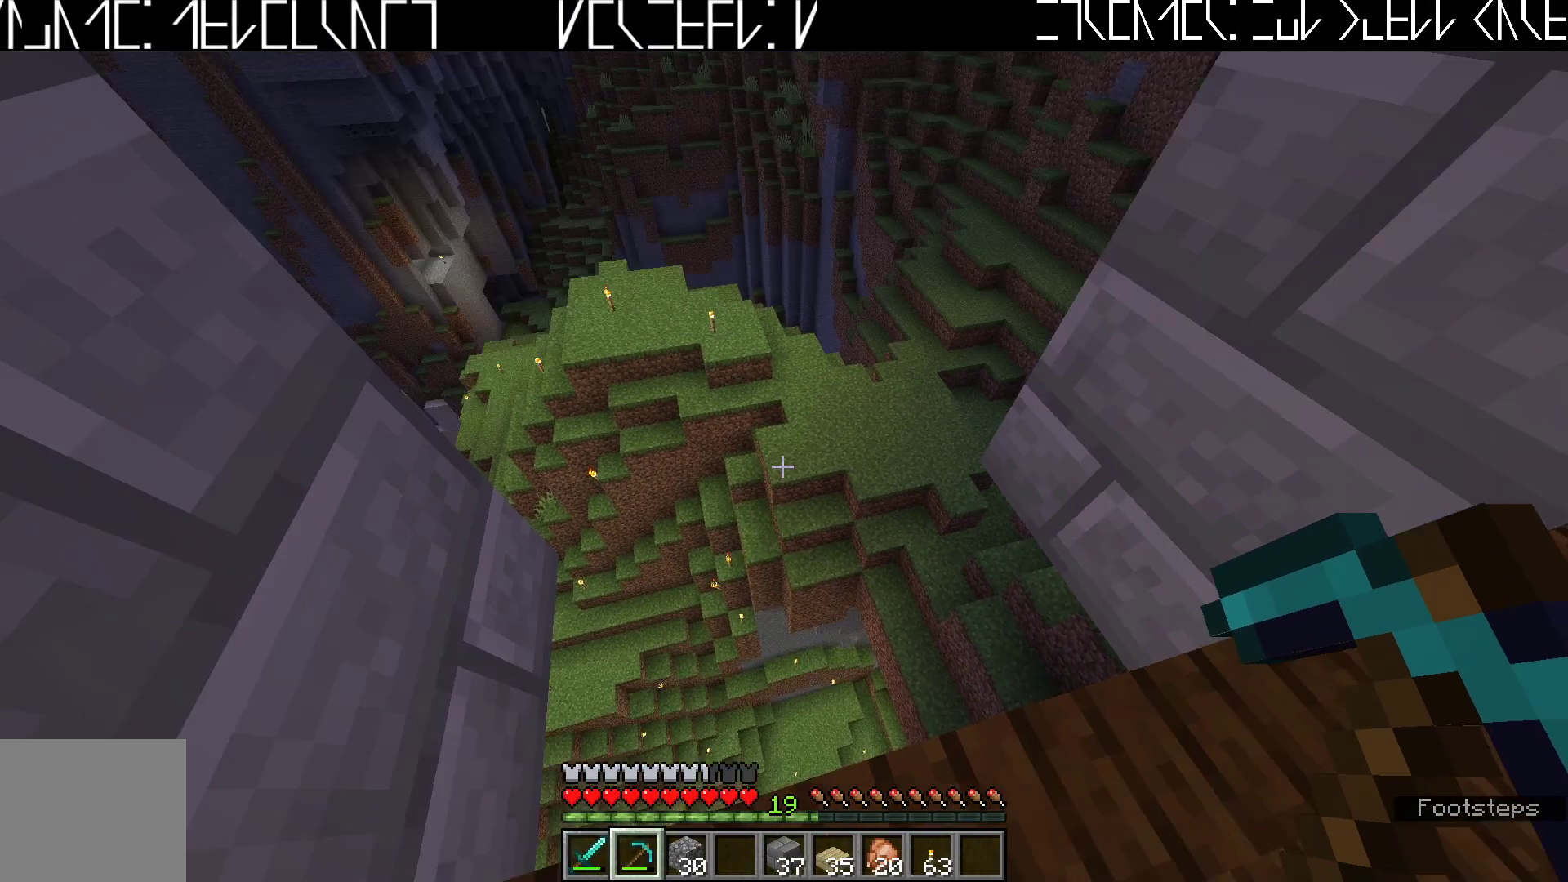
{"keys": [], "events": [[250, "s", "down"], [383, "s", "up"]]}
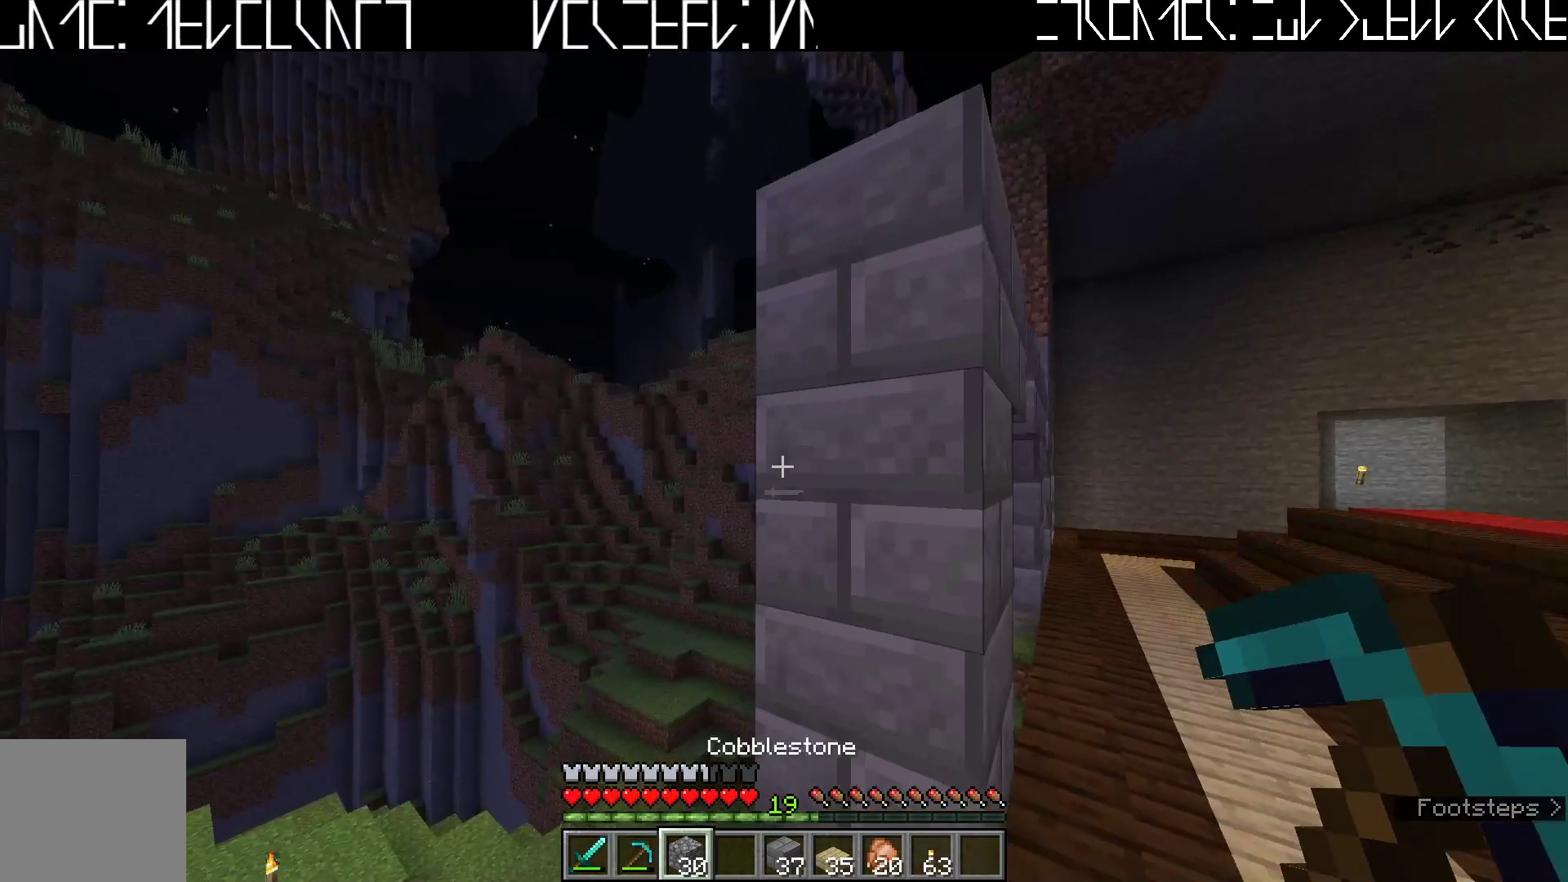
{"keys": [], "events": [[200, "s", "down"], [300, "s", "up"]]}
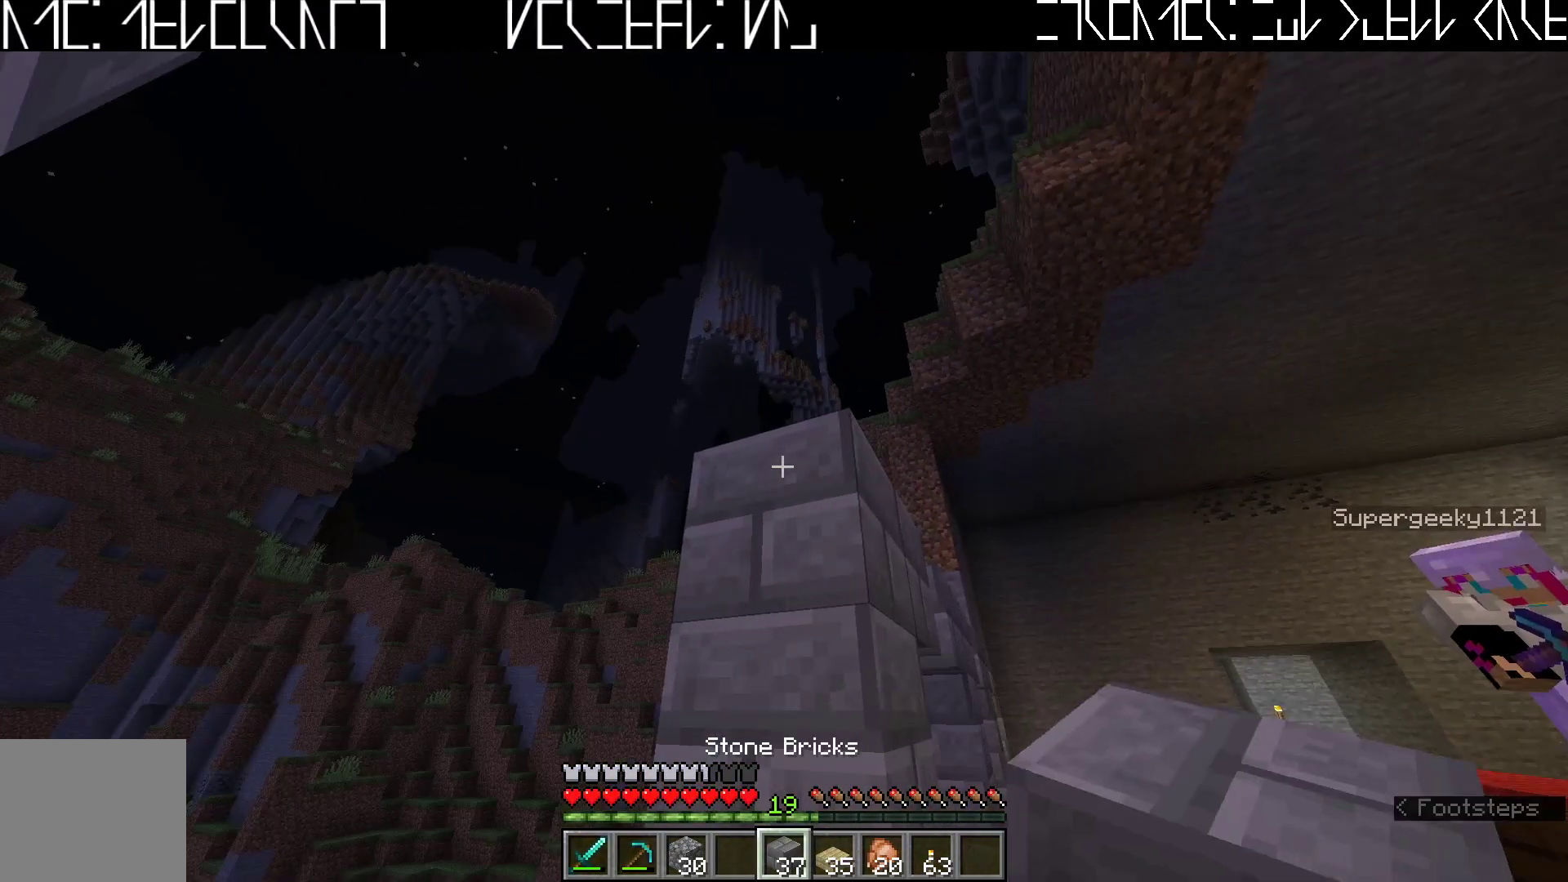
{"keys": [], "events": [[400, "d", "down"], [483, "d", "up"]]}
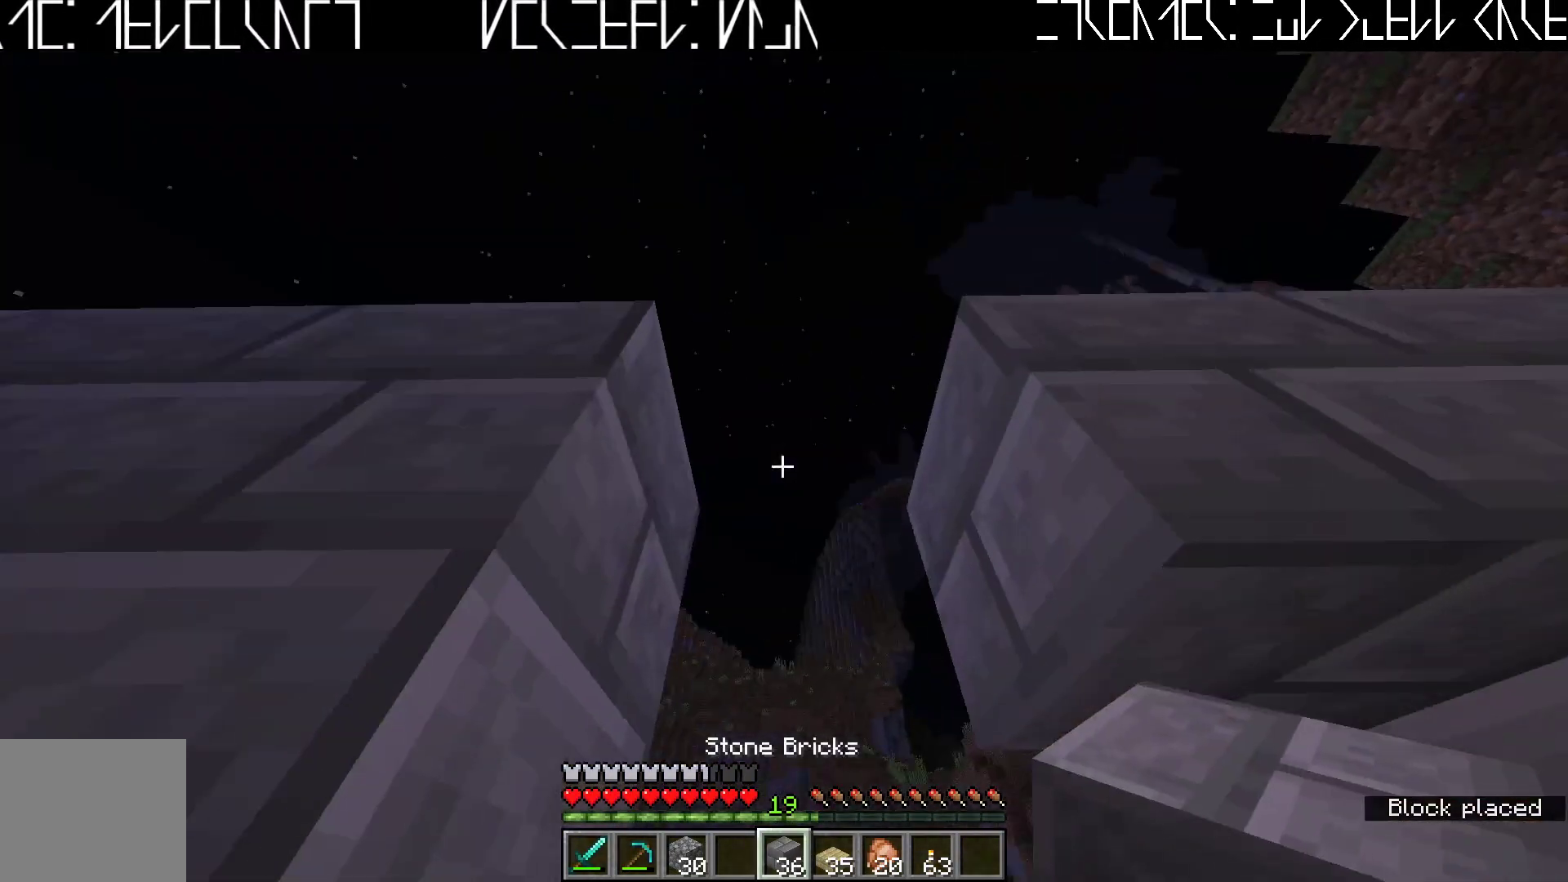
{"keys": ["a"], "events": [[500, "a", "down"]]}
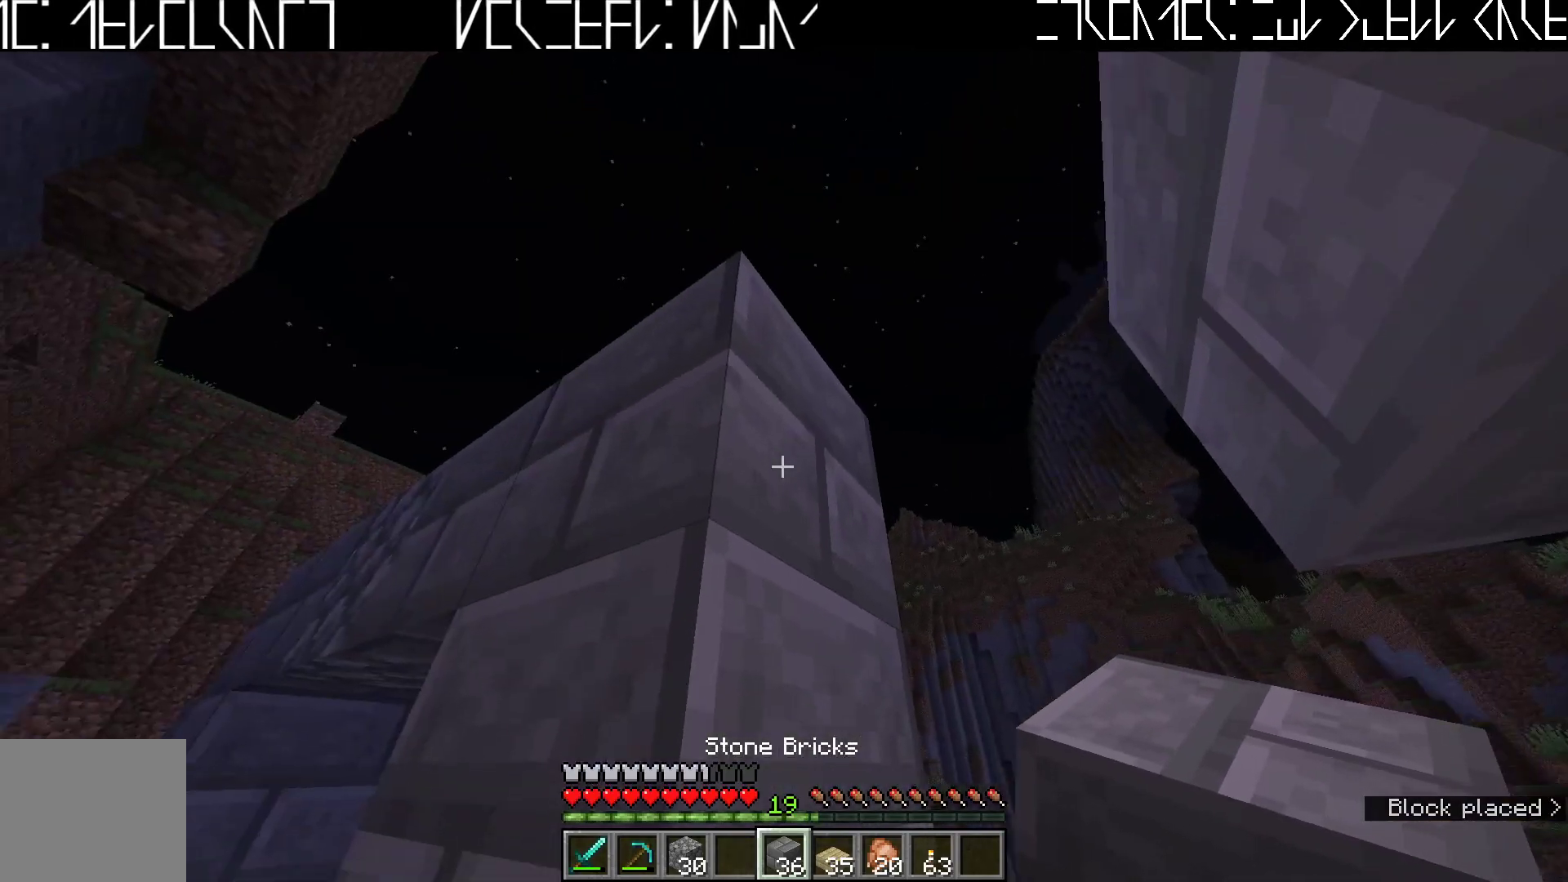
{"keys": [], "events": [[117, "a", "up"]]}
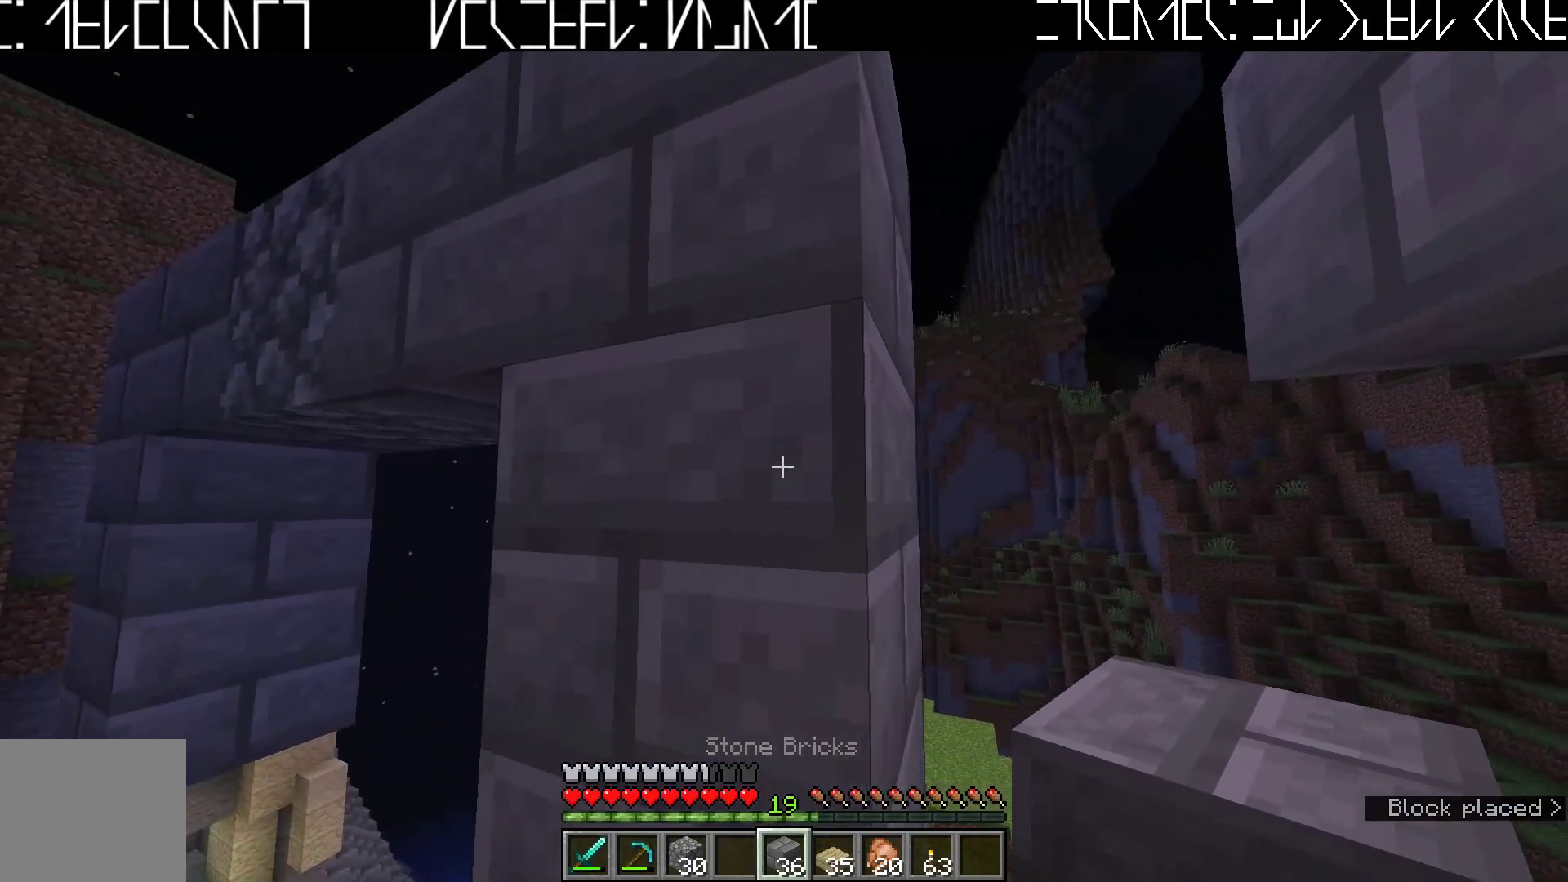
{"keys": [], "events": []}
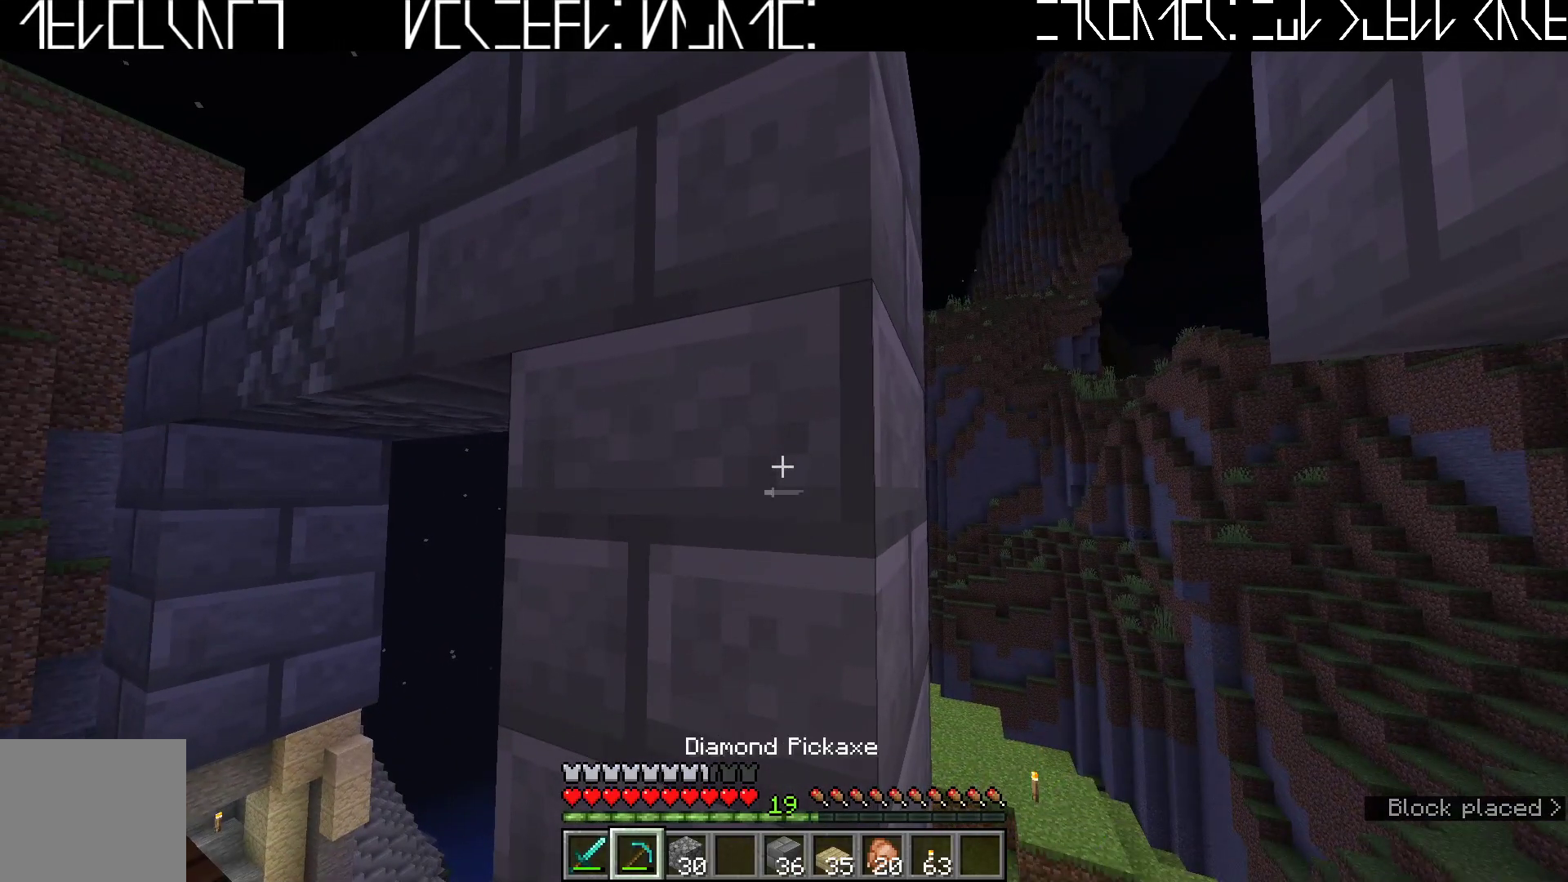
{"keys": [], "events": [[150, "w", "down"], [217, "w", "up"]]}
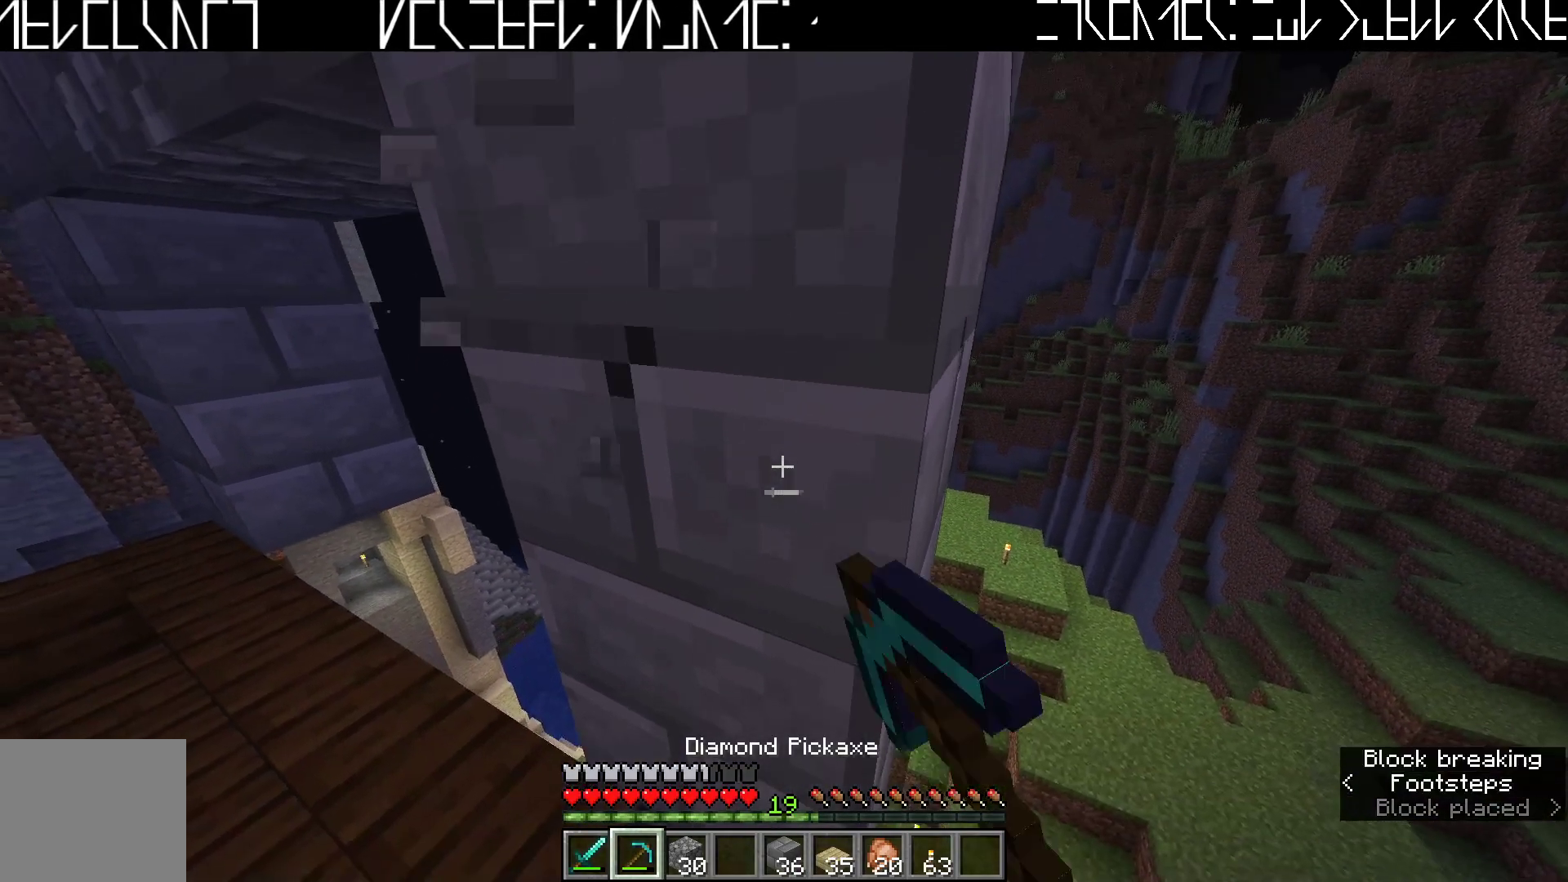
{"keys": ["w"], "events": [[483, "w", "down"]]}
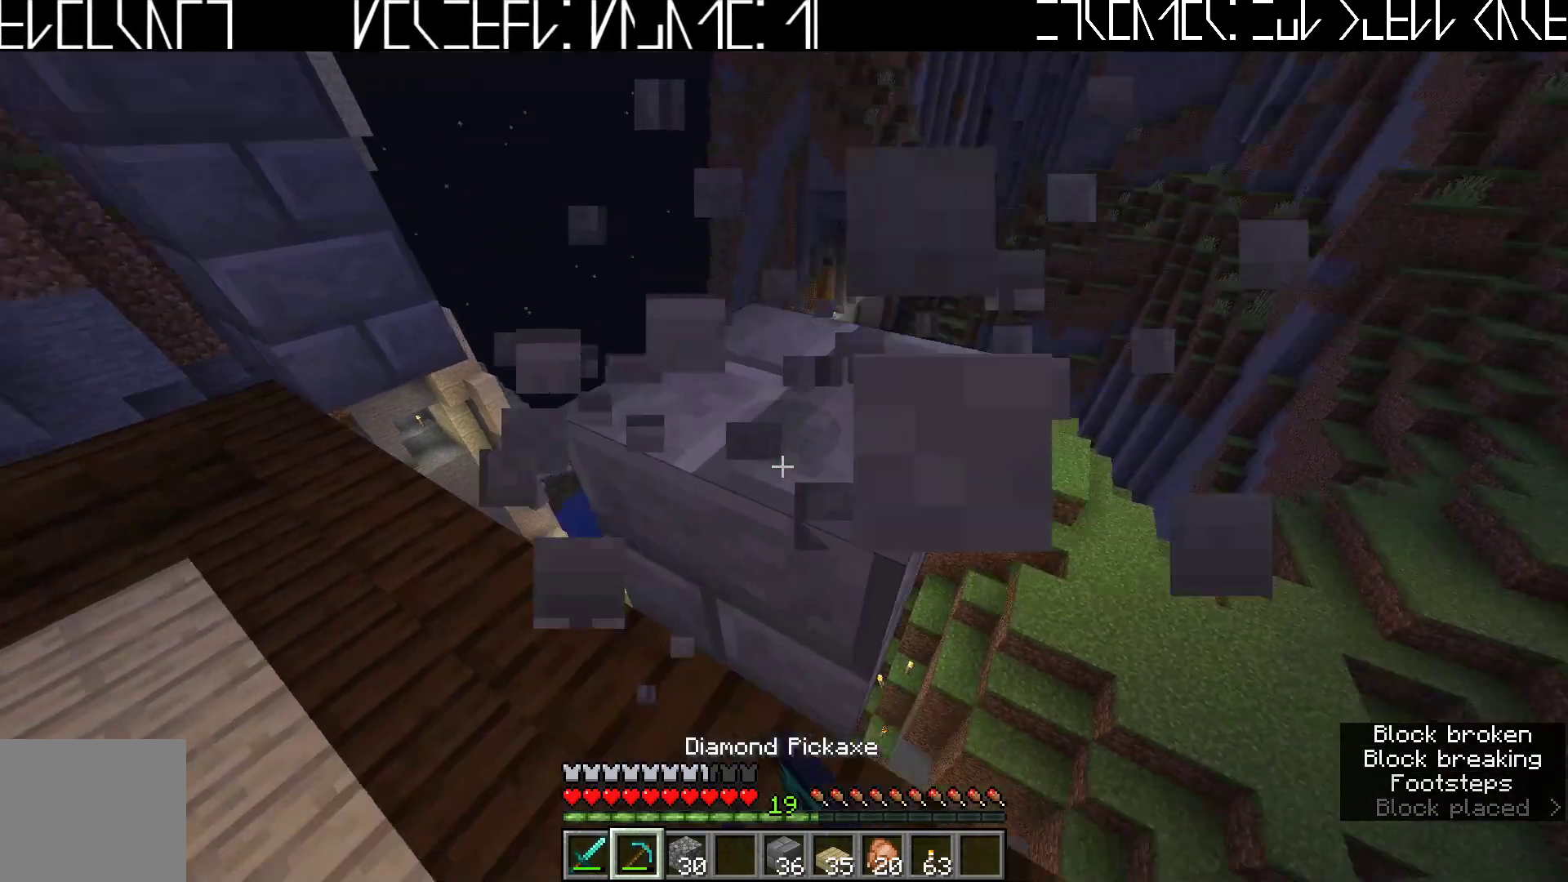
{"keys": [], "events": [[50, "w", "up"]]}
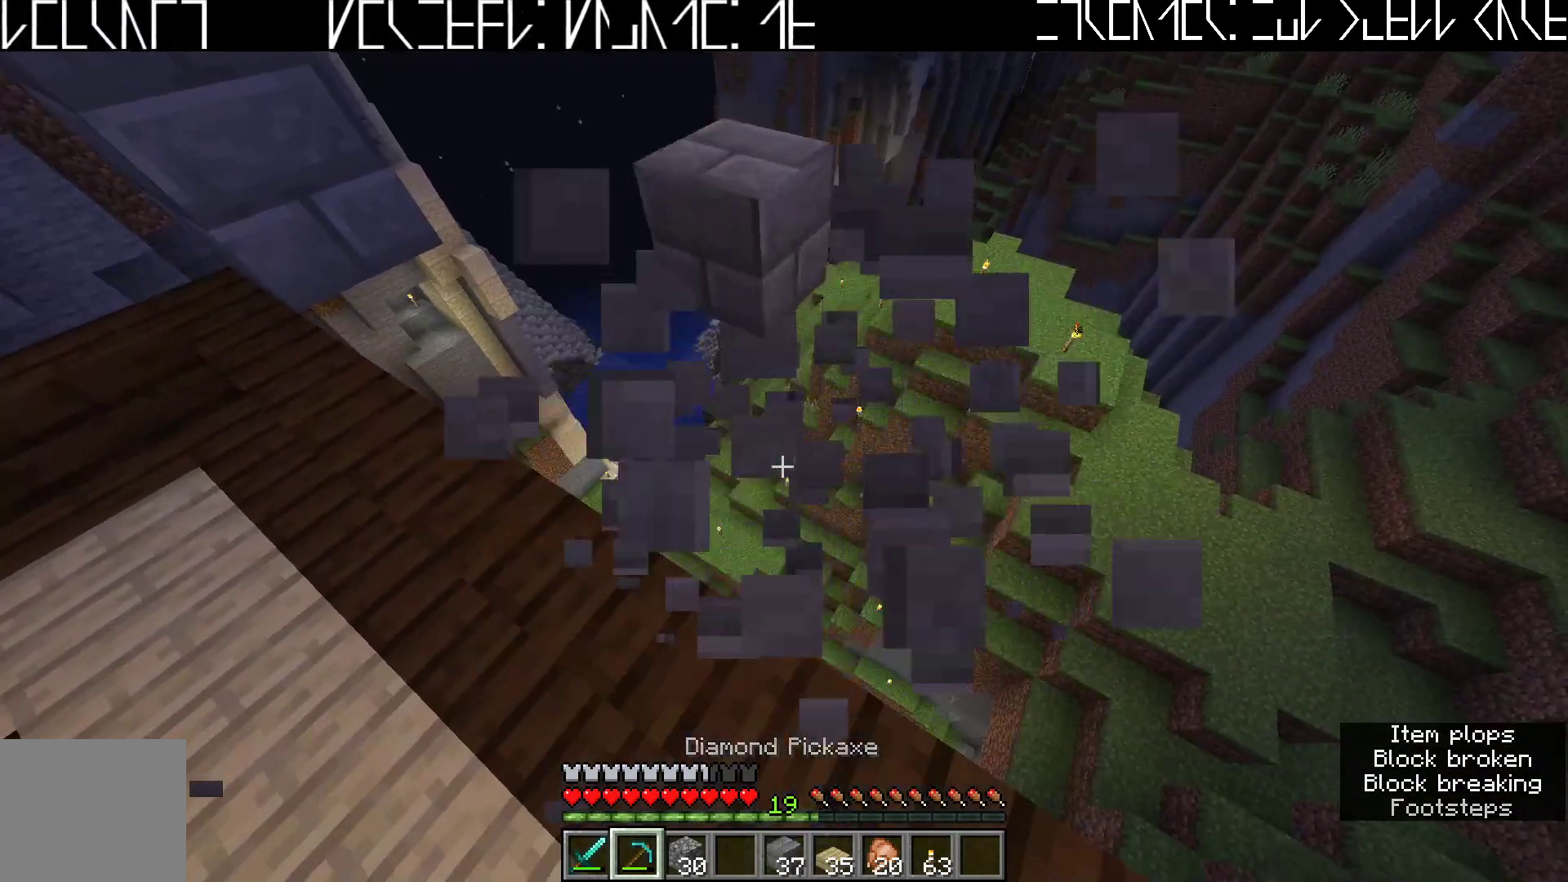
{"keys": [], "events": [[233, "w", "down"], [300, "w", "up"]]}
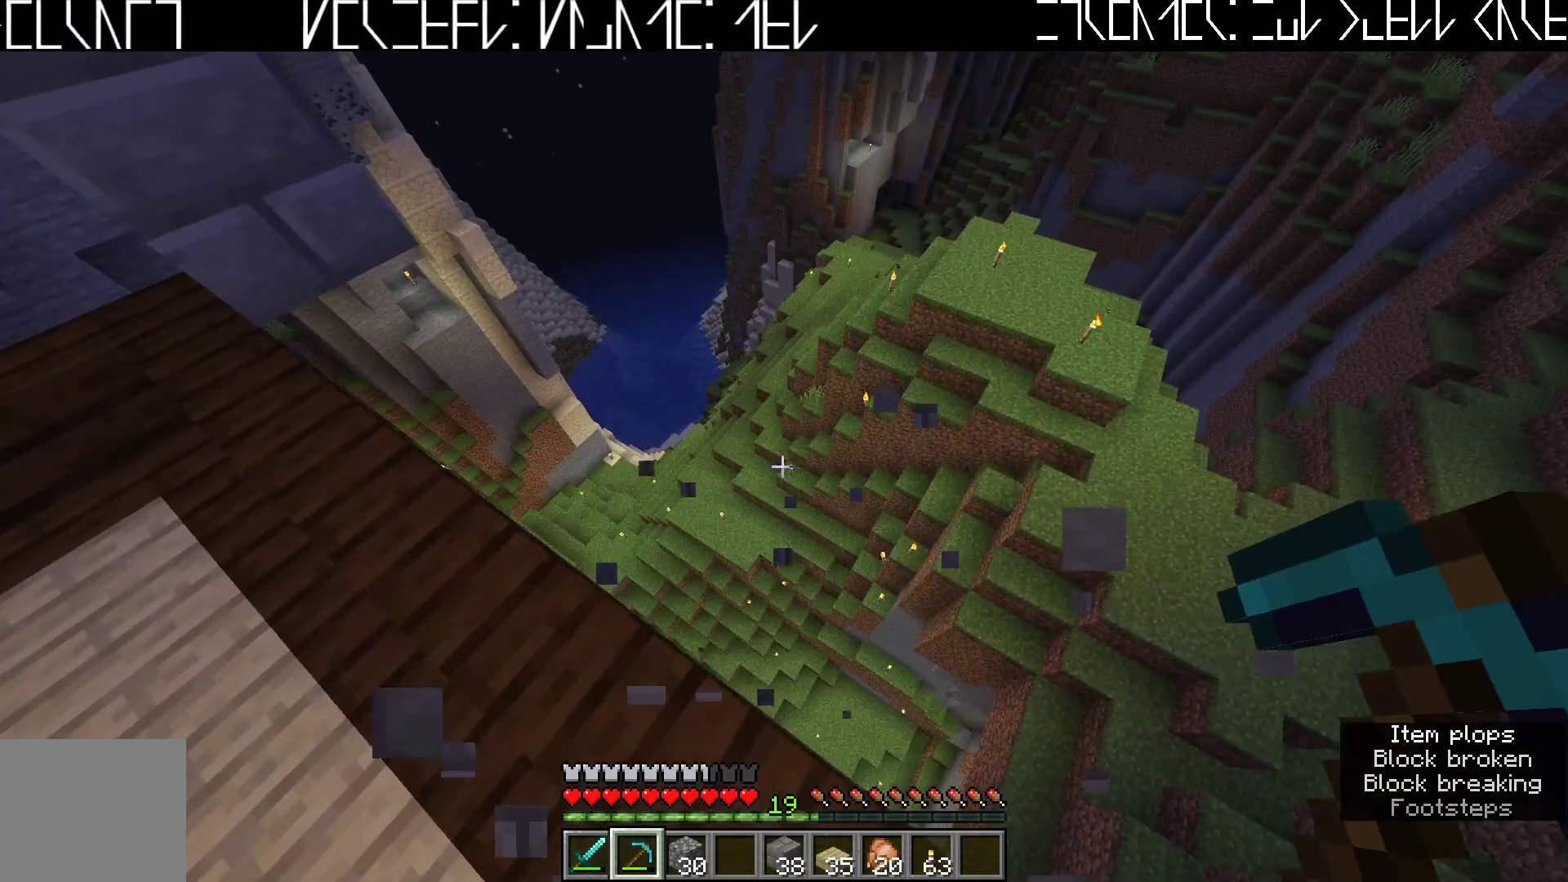
{"keys": ["s"], "events": [[83, "a", "down"], [217, "a", "up"], [283, "s", "down"]]}
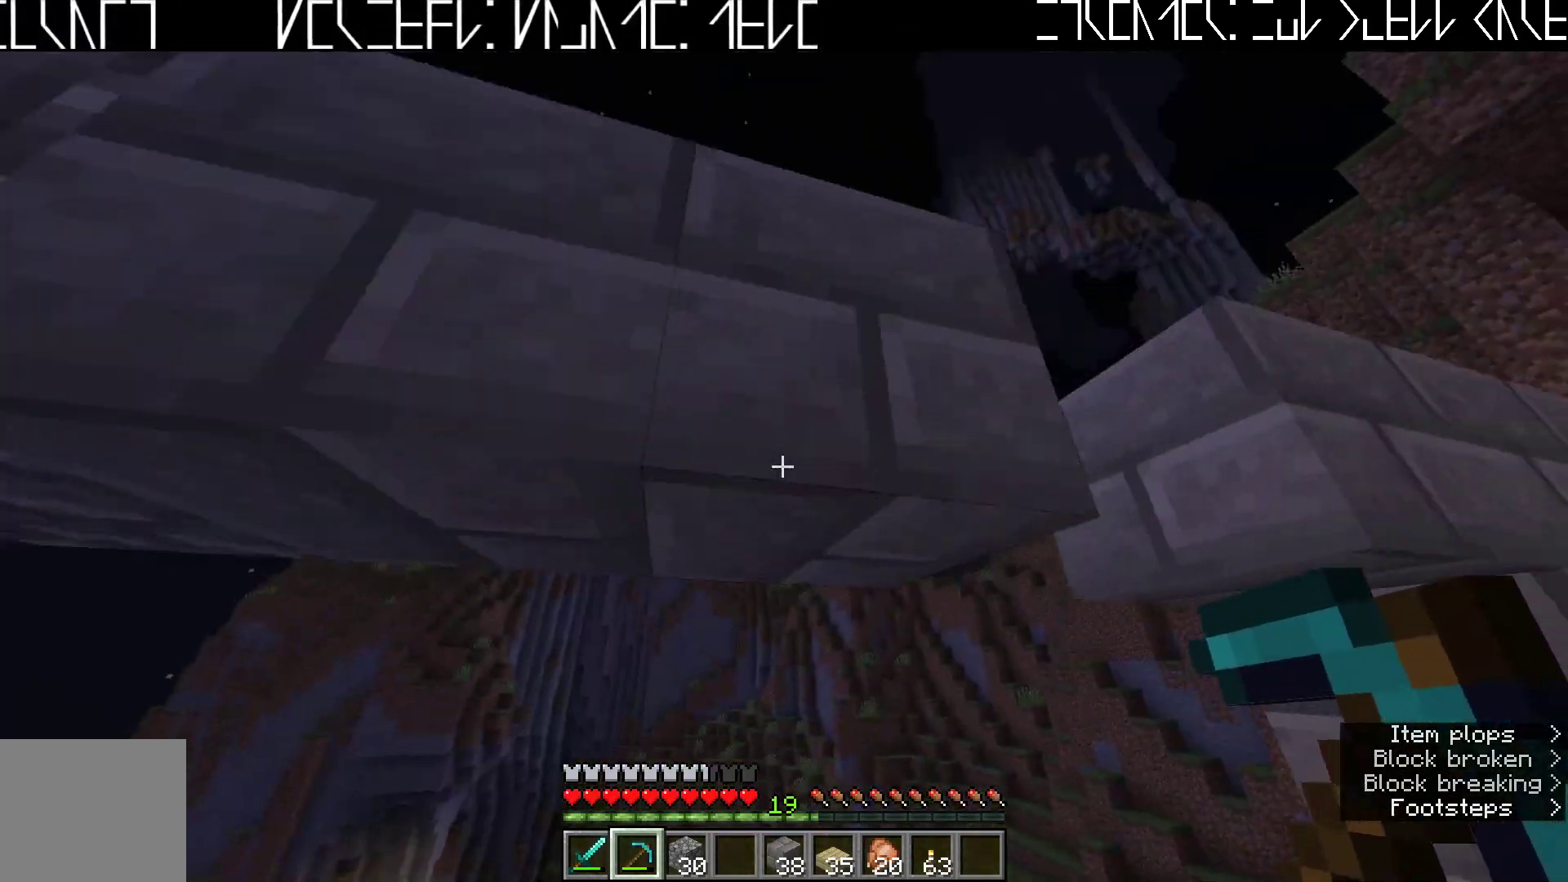
{"keys": ["a"], "events": [[50, "s", "up"], [433, "a", "down"]]}
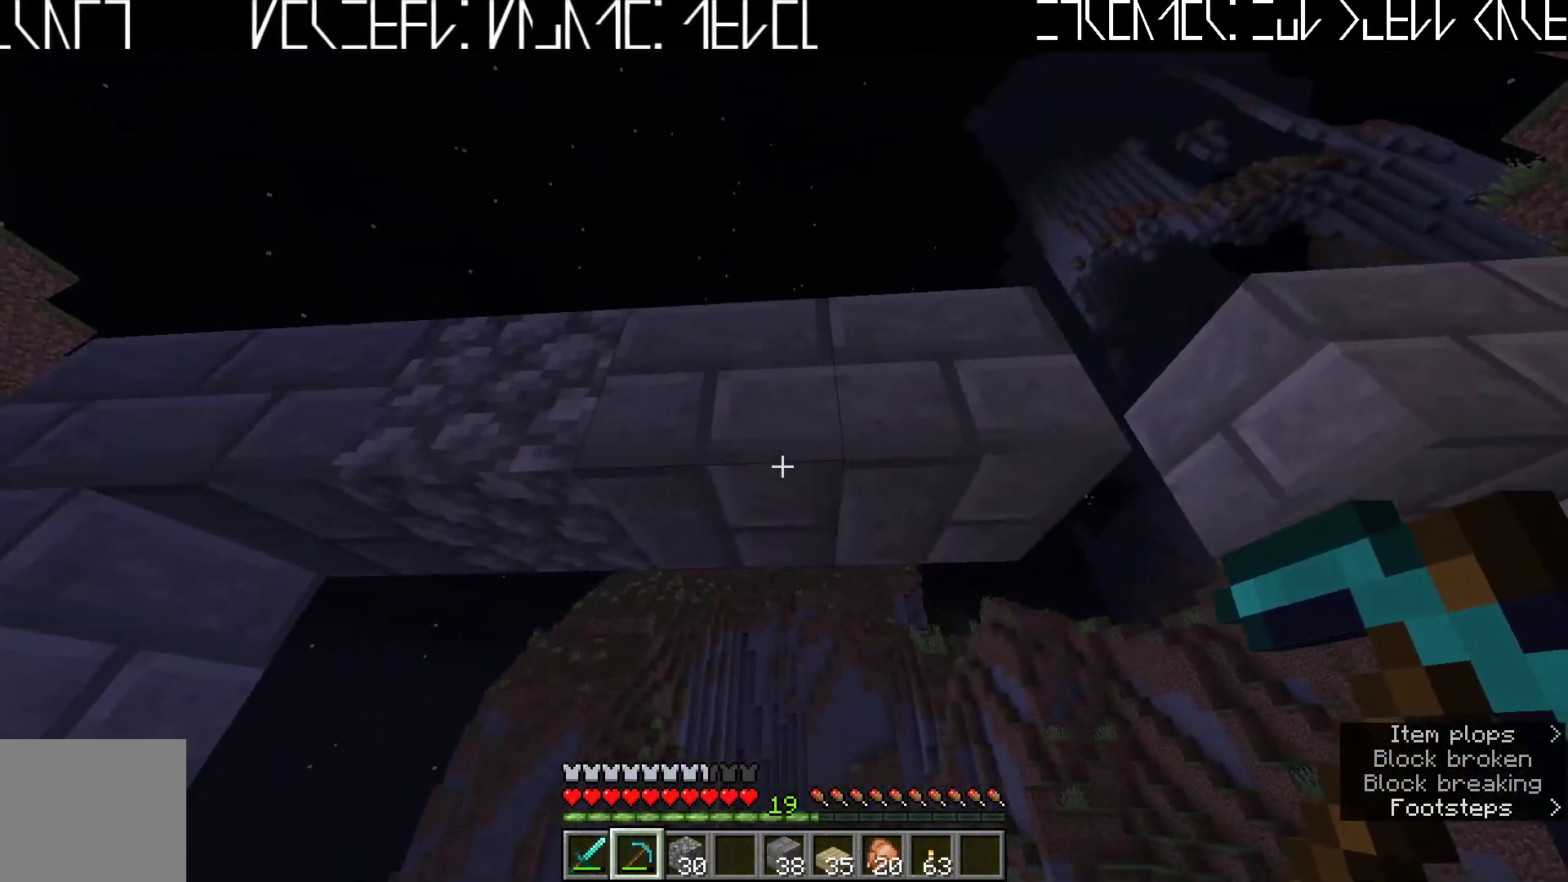
{"keys": [], "events": [[17, "a", "up"], [250, "a", "down"], [350, "w", "down"], [417, "a", "up"], [450, "w", "up"]]}
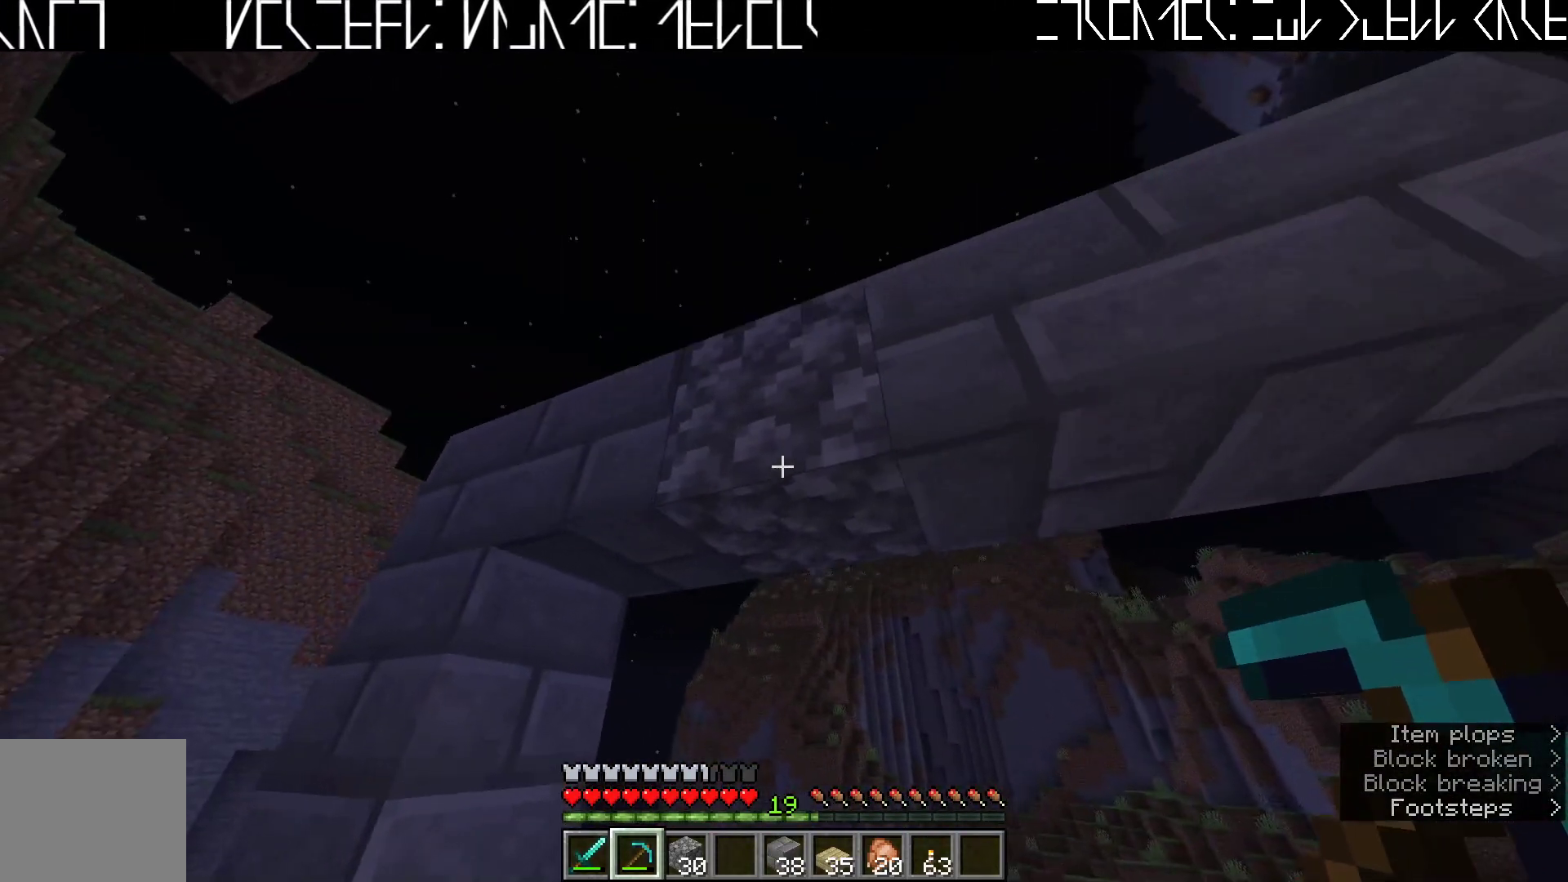
{"keys": [], "events": []}
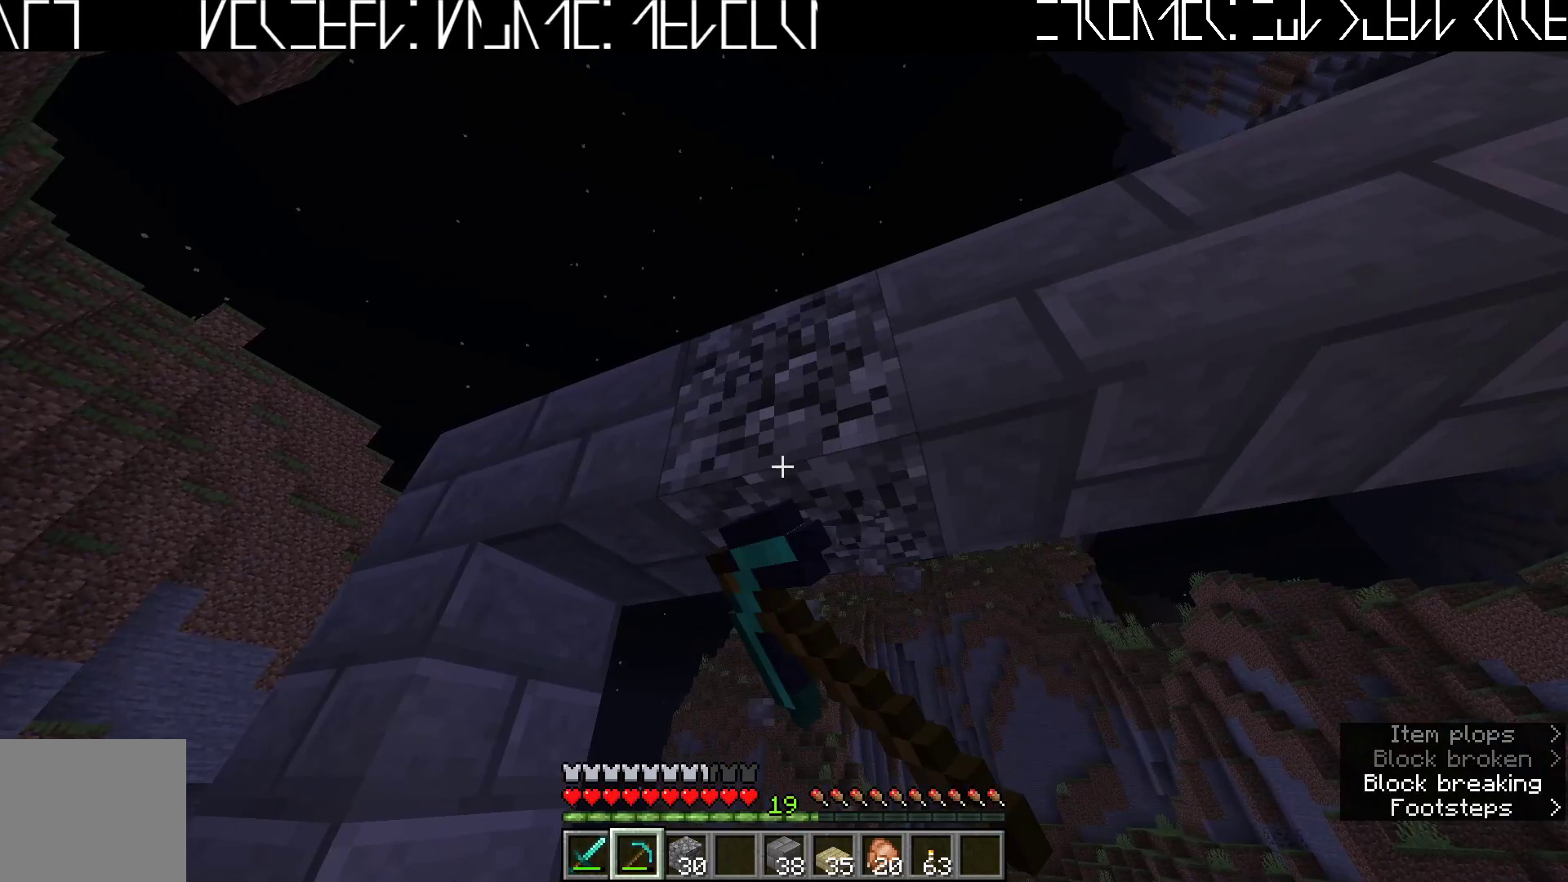
{"keys": [], "events": [[183, "w", "down"], [350, "w", "up"]]}